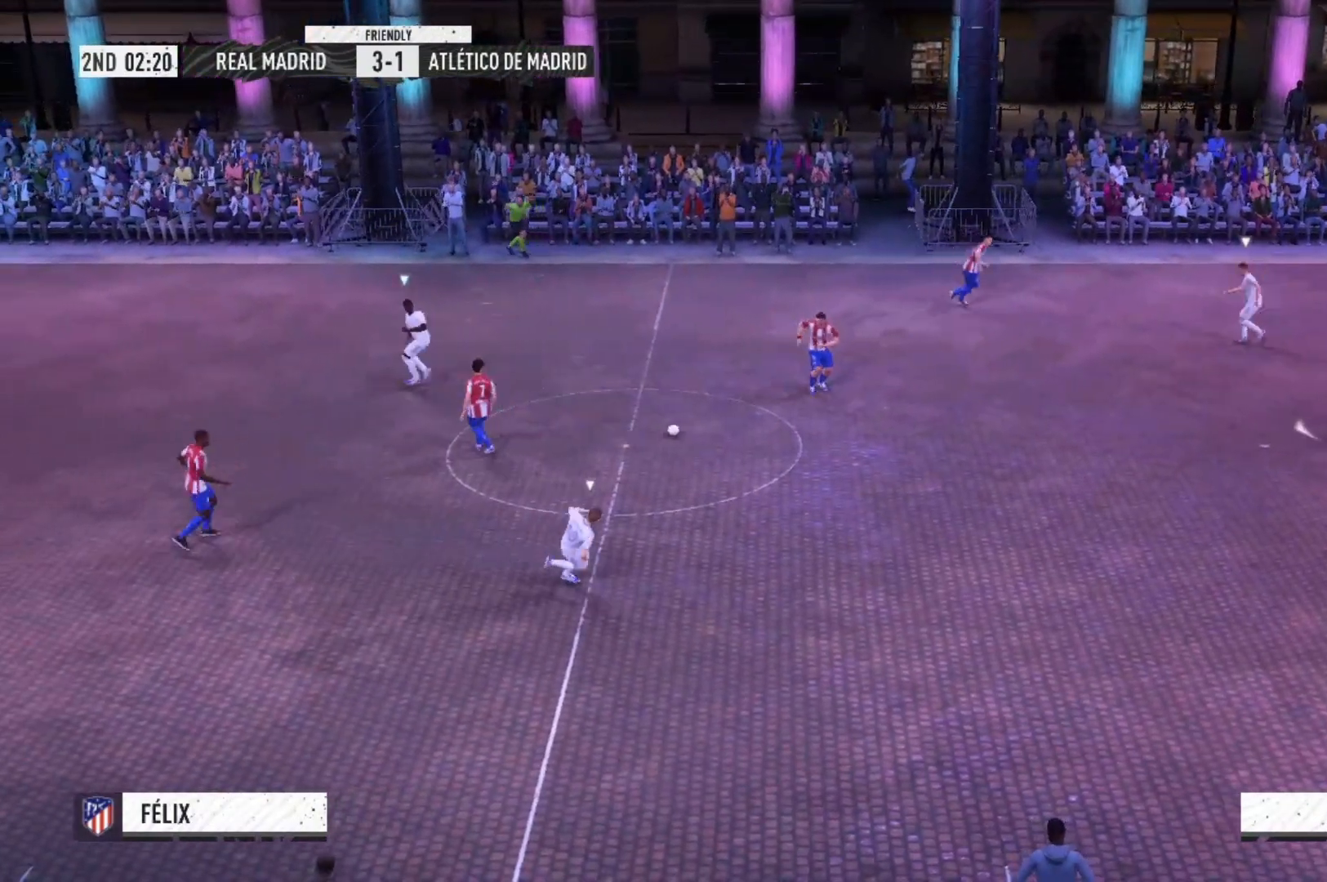
Gameplay with a controller (Xbox layout); each line is a JSON object with the inputs held at the frame after it. "events" lists button and stick changes between this image and that frame as [ms after this image, input, new state], when the widget could be followed in between. Not read: L3 R3.
{"buttons": ["A"], "left_stick": "left", "right_stick": "center", "events": [[67, "R2", "up"]]}
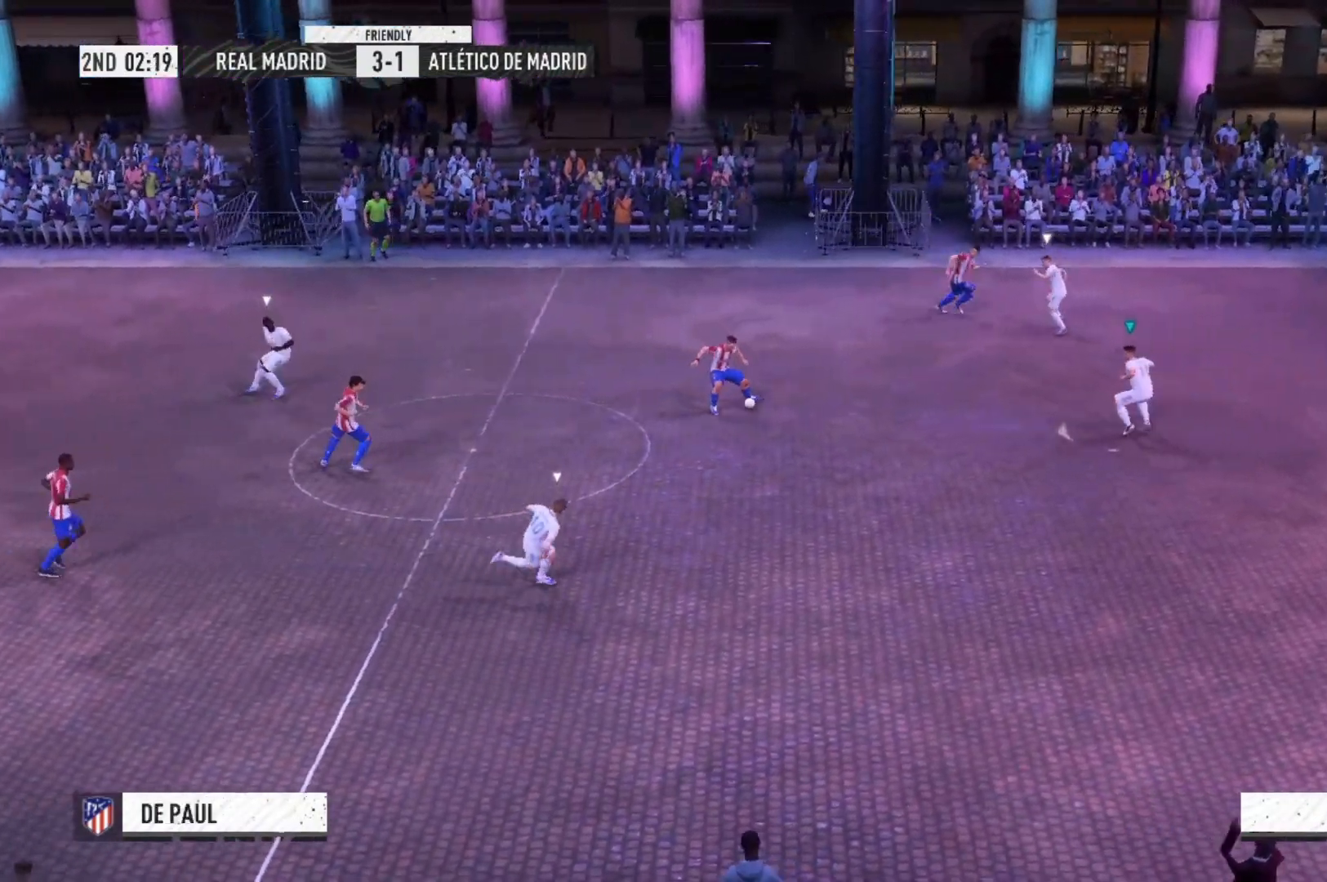
{"buttons": ["A"], "left_stick": "left", "right_stick": "center", "events": []}
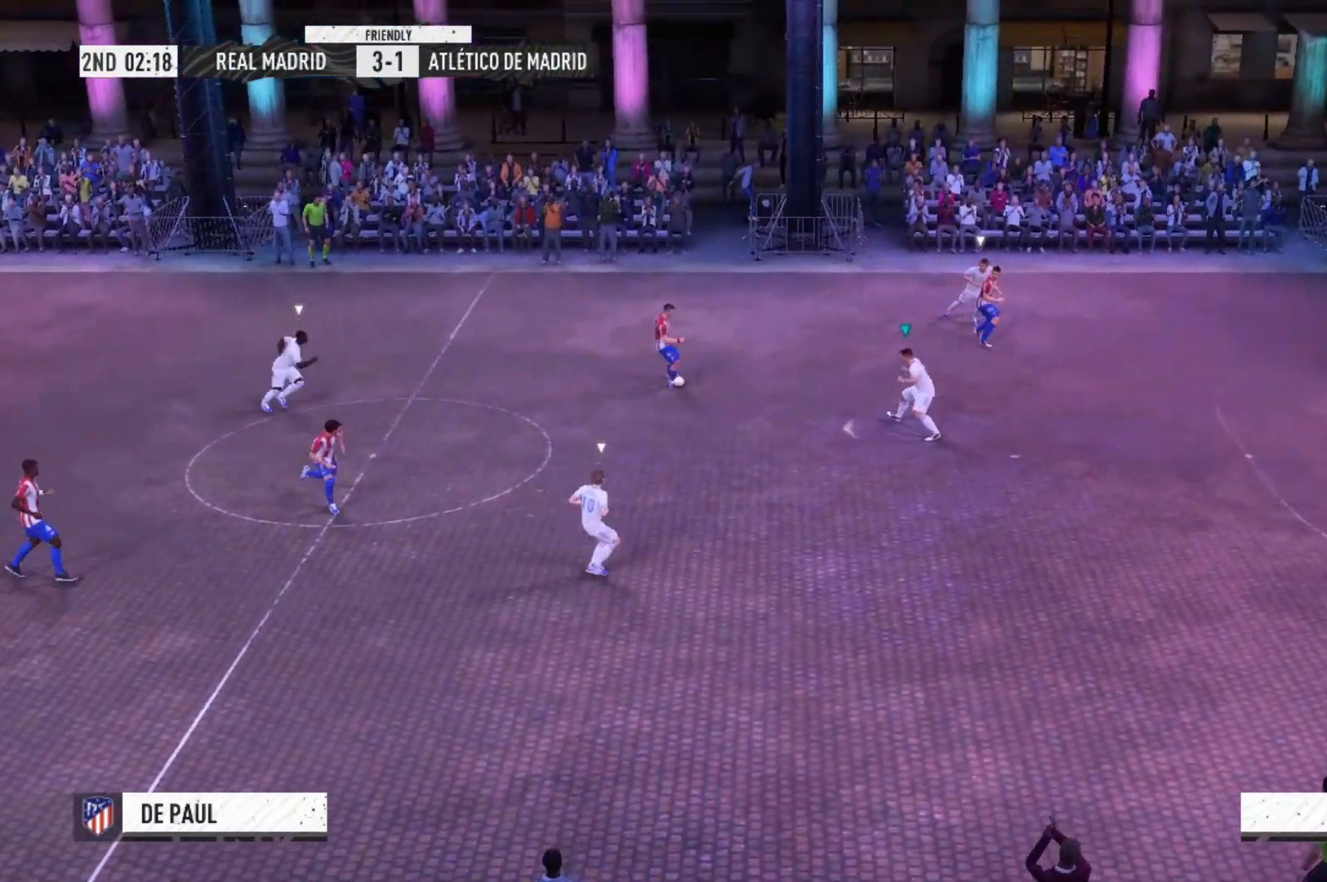
{"buttons": ["A", "R2"], "left_stick": "left", "right_stick": "center", "events": [[233, "R2", "down"]]}
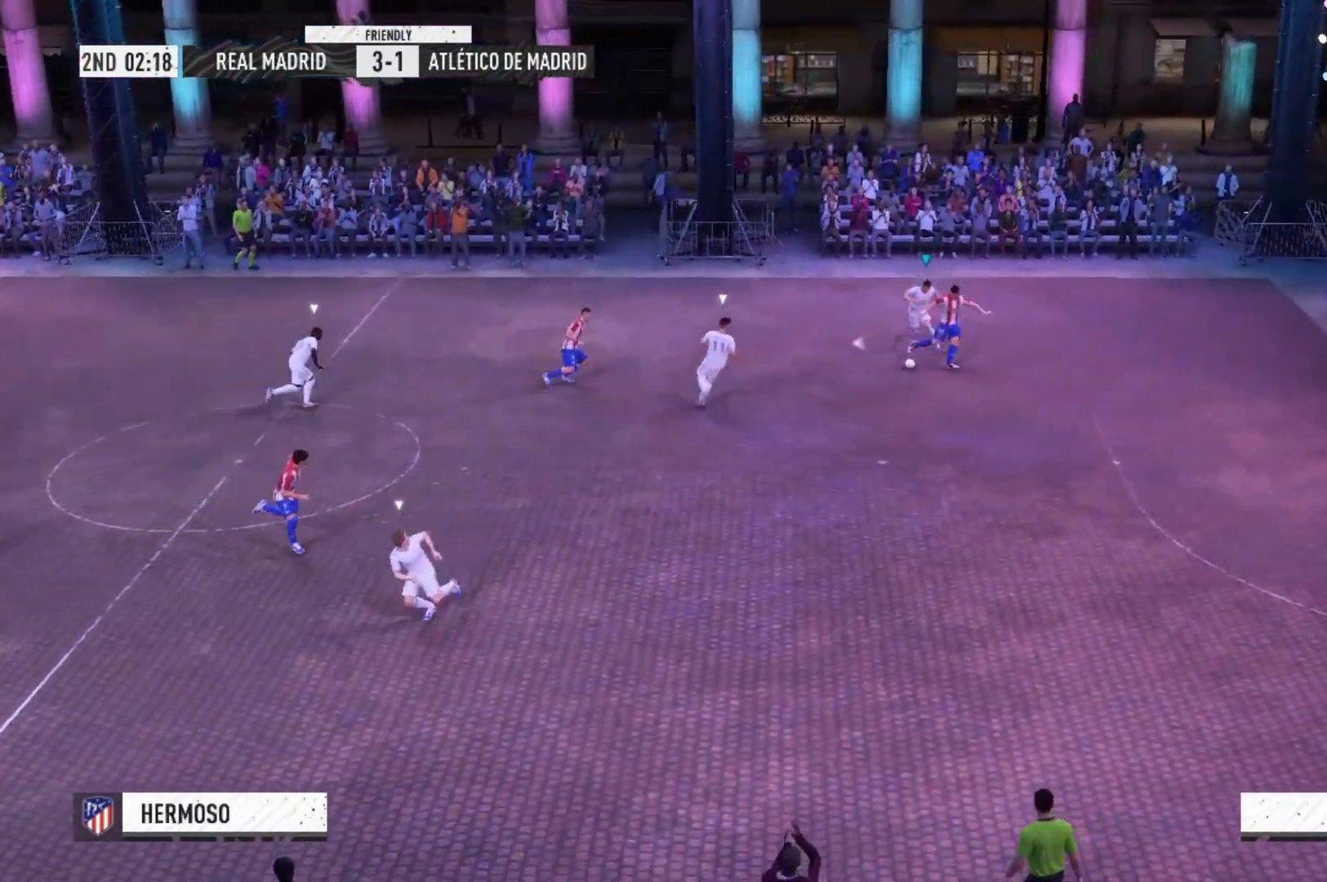
{"buttons": ["A", "R2"], "left_stick": "left", "right_stick": "center", "events": []}
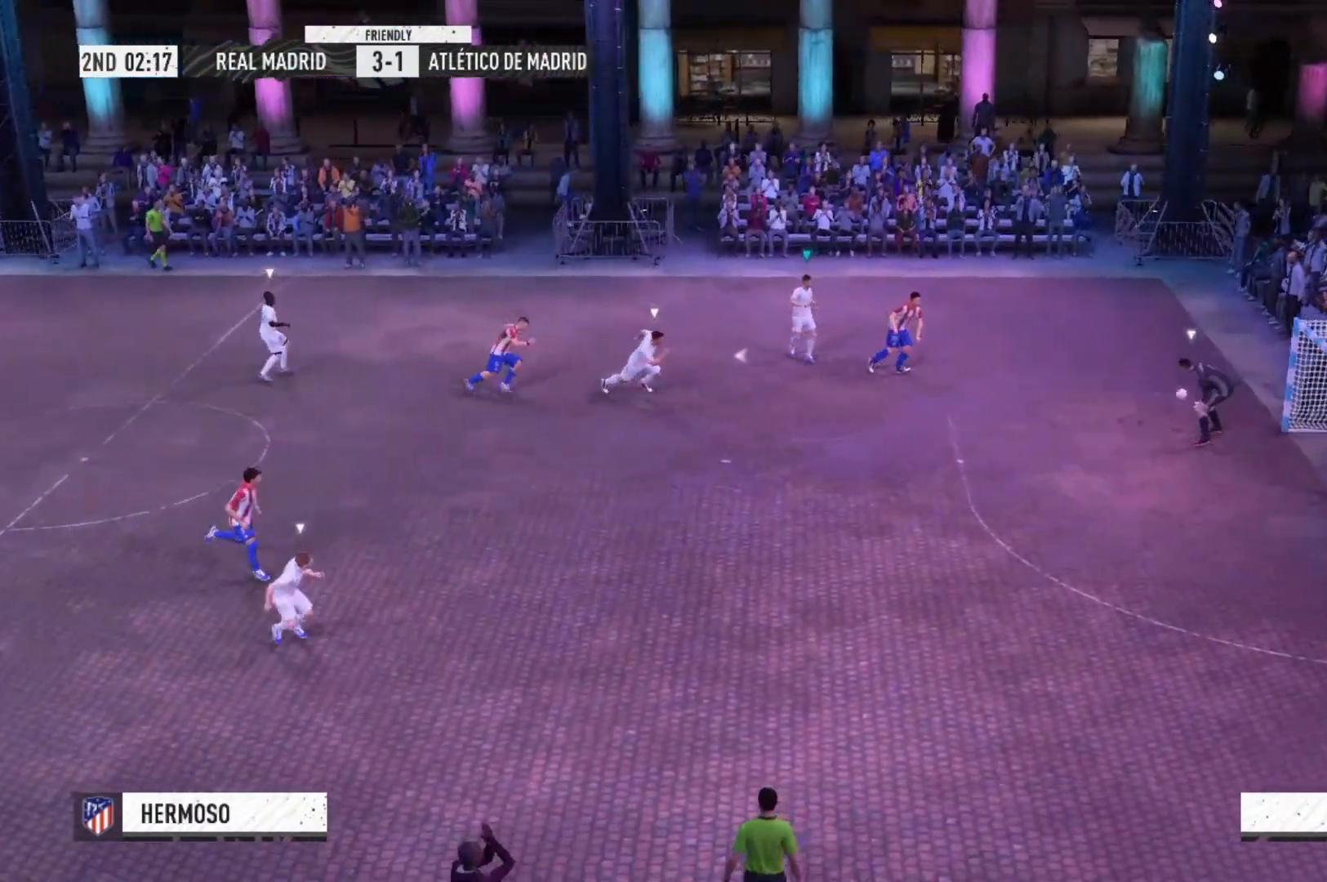
{"buttons": [], "left_stick": "left", "right_stick": "center", "events": [[200, "A", "up"], [200, "R2", "up"]]}
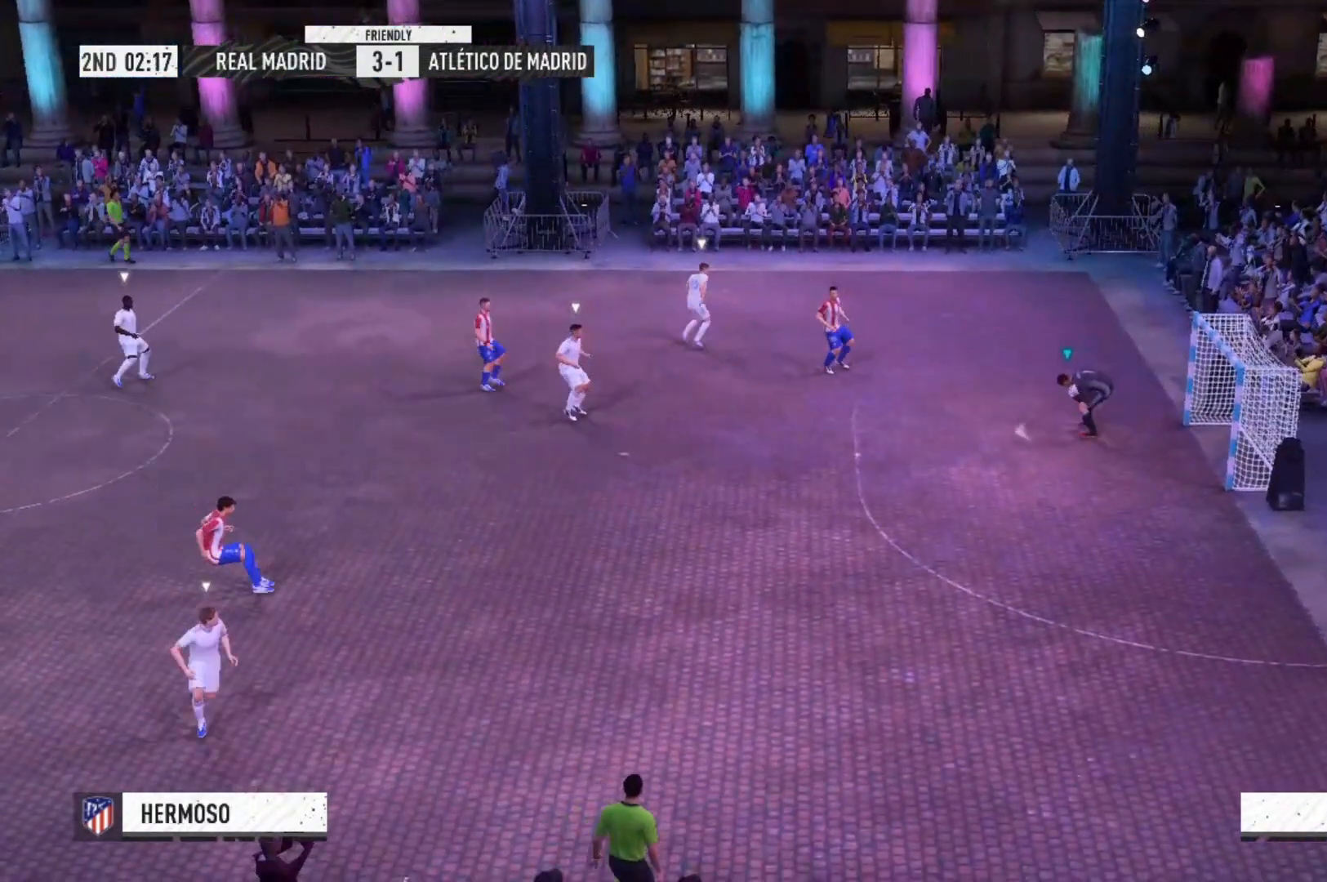
{"buttons": [], "left_stick": "left", "right_stick": "center", "events": []}
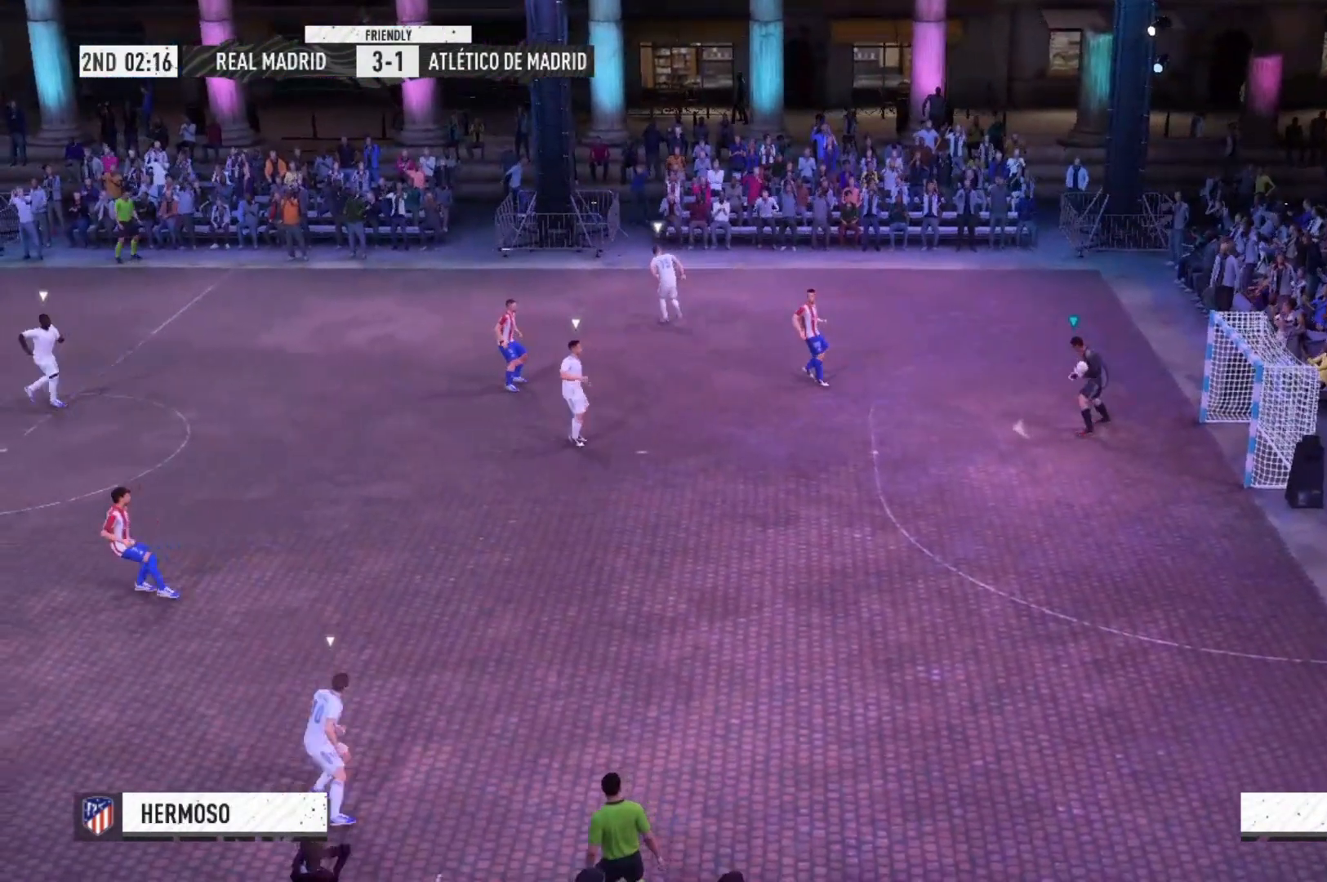
{"buttons": [], "left_stick": "left", "right_stick": "center", "events": []}
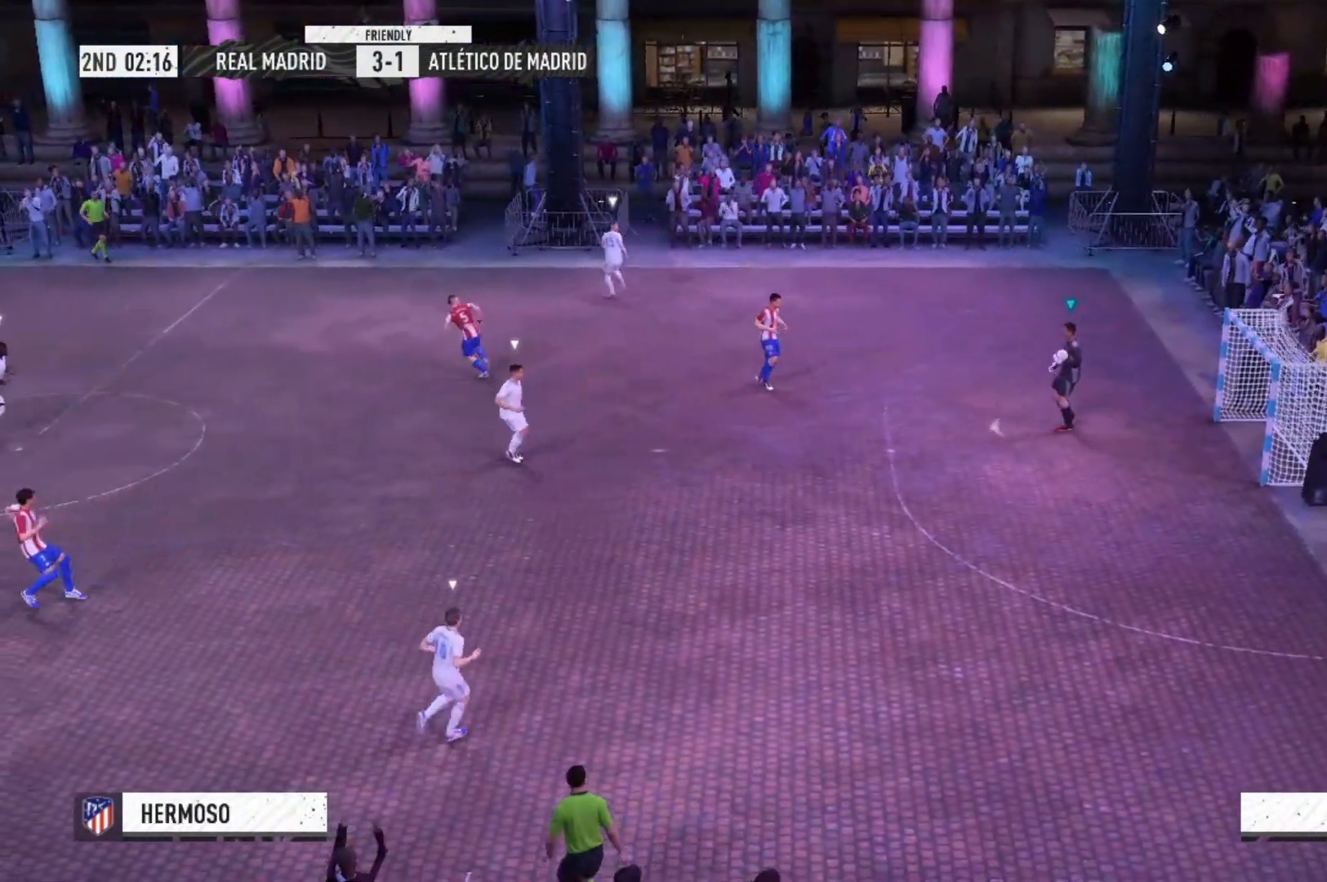
{"buttons": ["A"], "left_stick": "up-left", "right_stick": "center", "events": [[333, "left_stick", "up-left"], [467, "A", "down"]]}
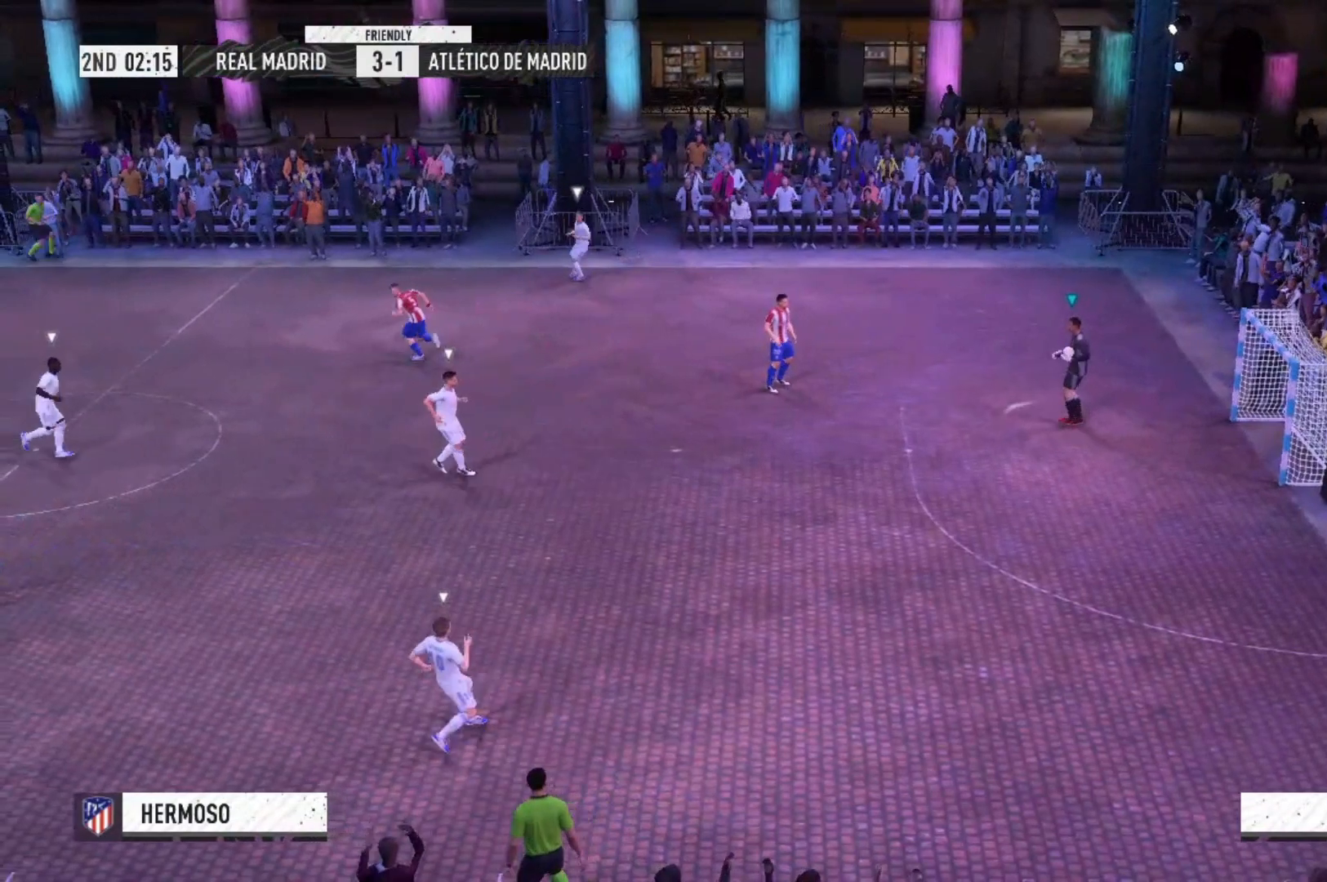
{"buttons": [], "left_stick": "up-left", "right_stick": "center", "events": [[133, "A", "up"]]}
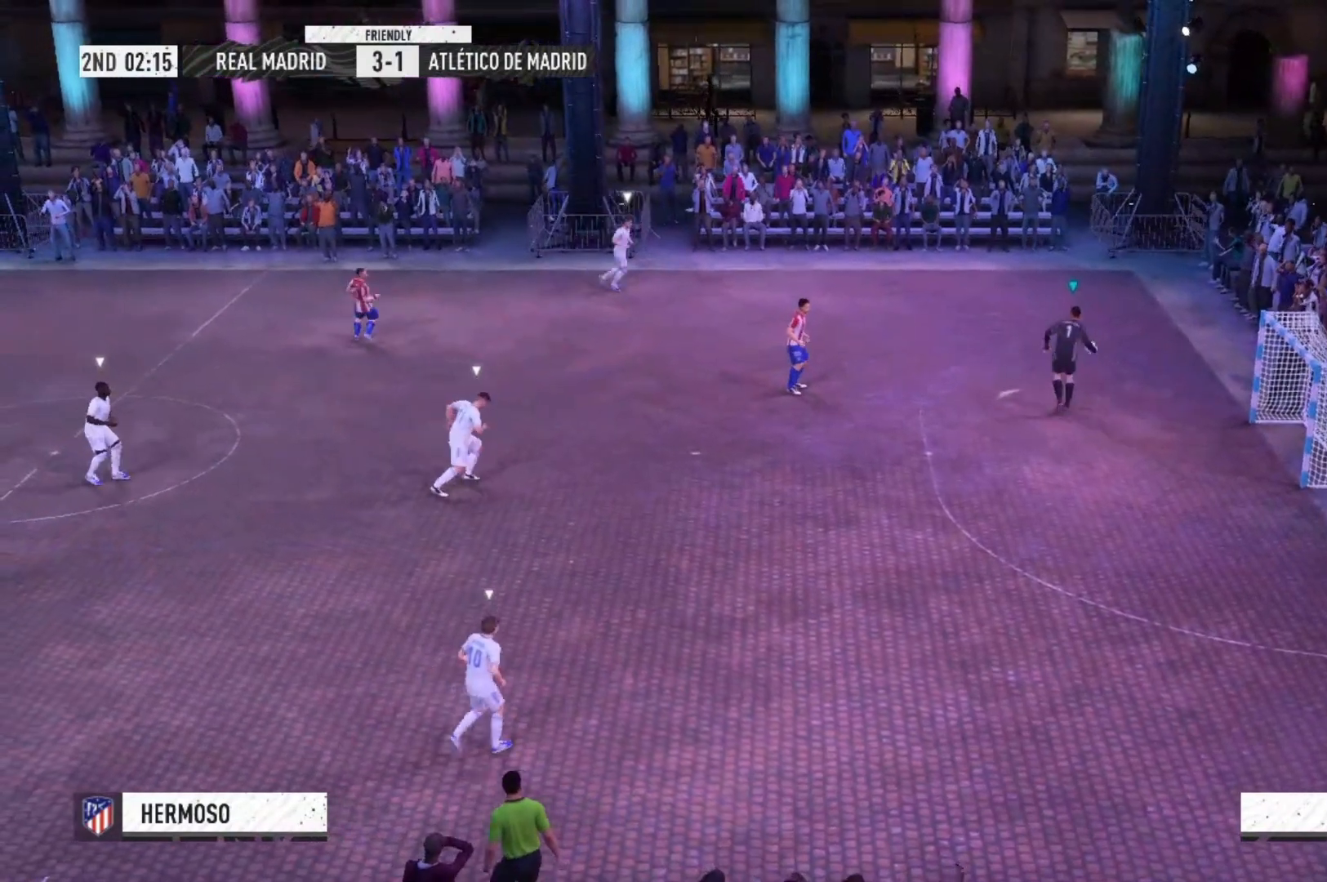
{"buttons": [], "left_stick": "up-left", "right_stick": "center", "events": []}
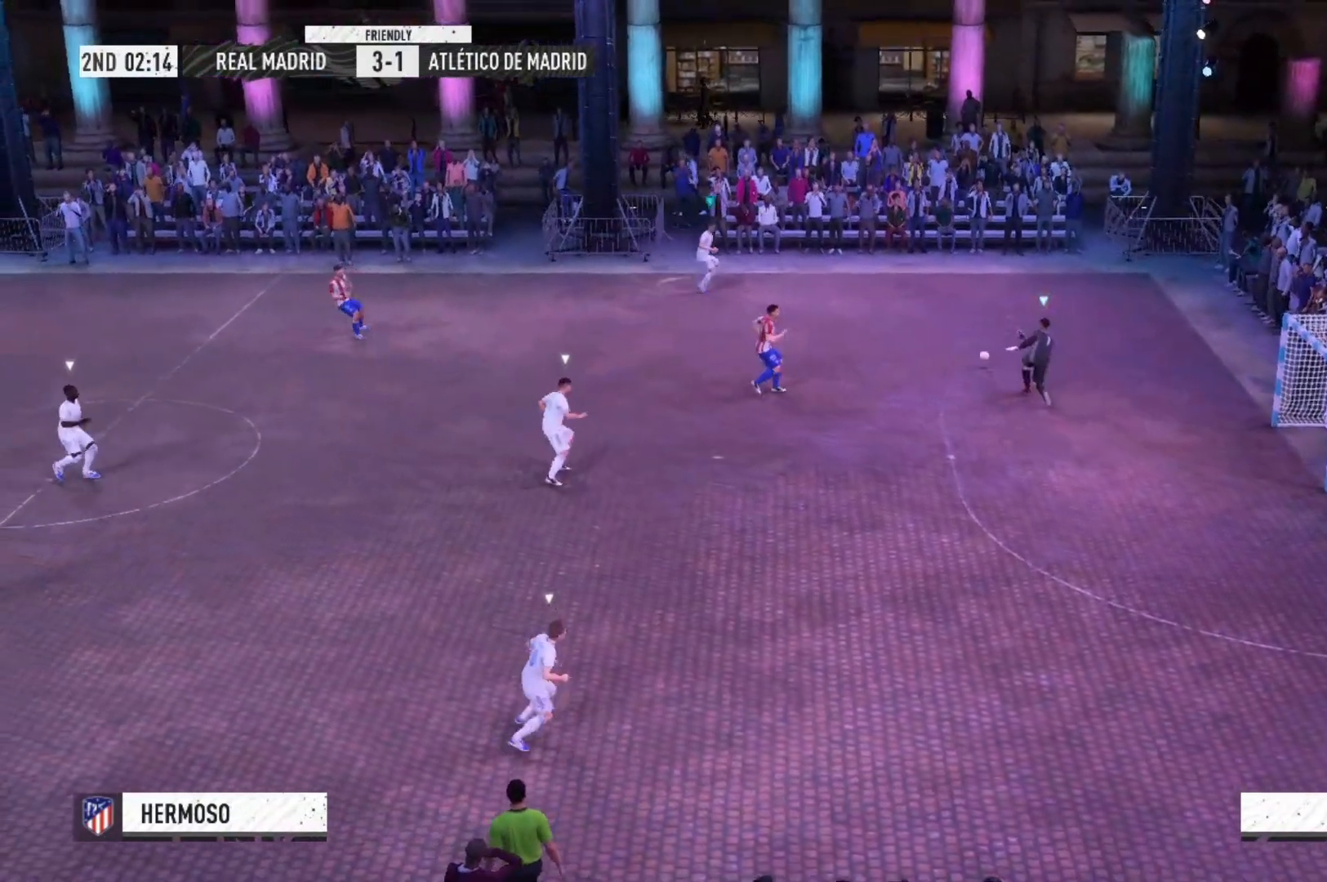
{"buttons": ["R2"], "left_stick": "left", "right_stick": "center", "events": [[100, "left_stick", "left"], [433, "R2", "down"]]}
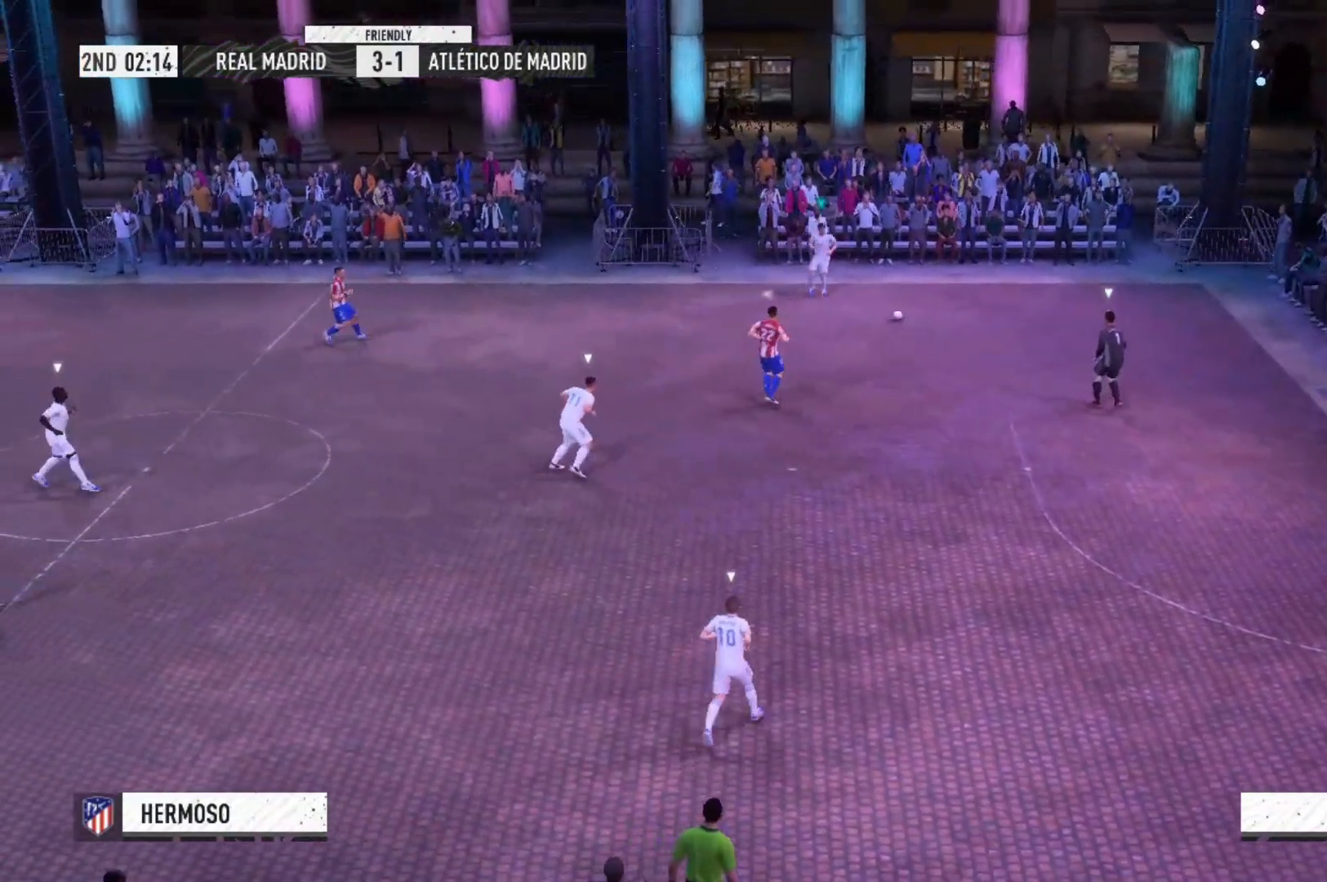
{"buttons": ["R2"], "left_stick": "left", "right_stick": "center", "events": []}
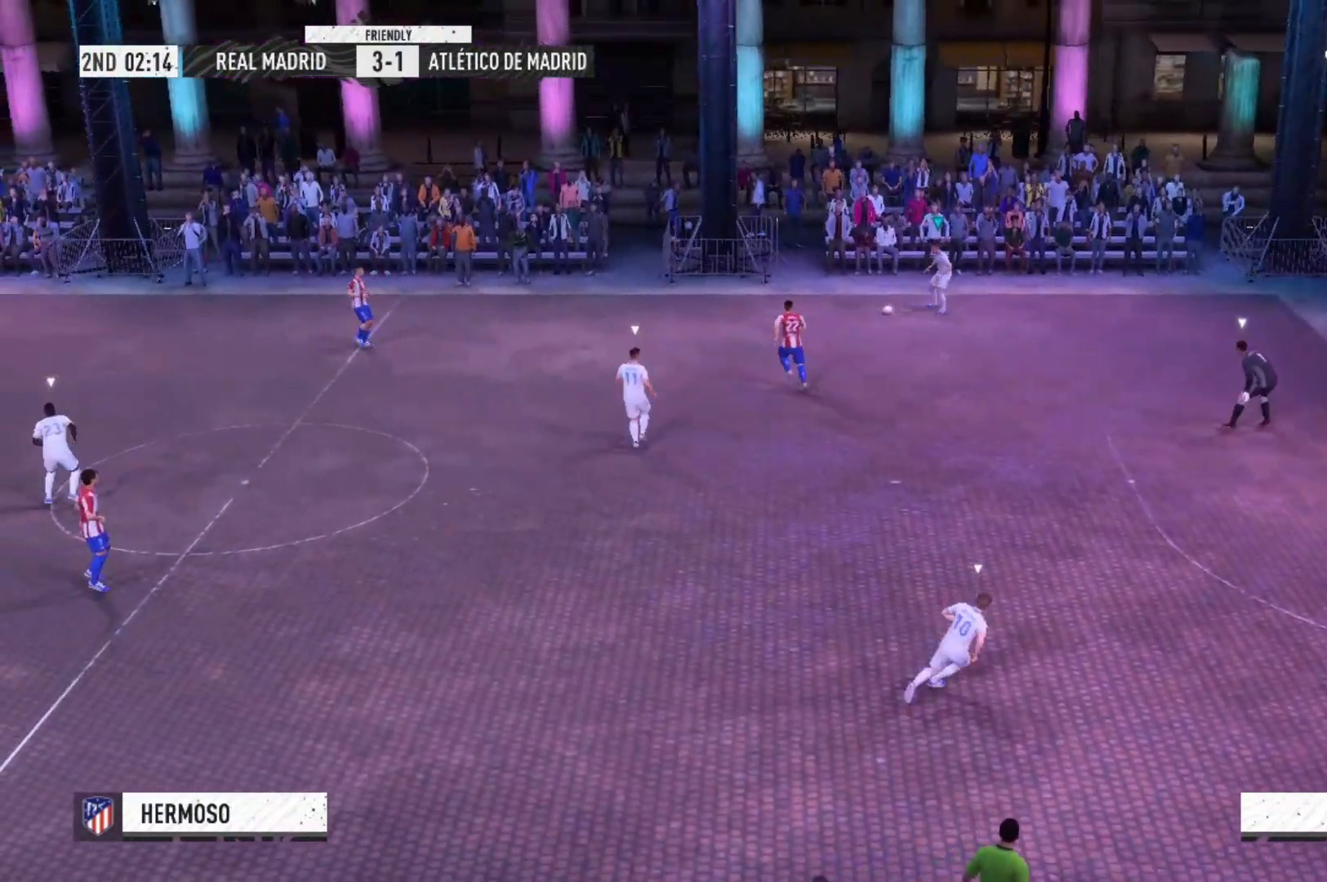
{"buttons": [], "left_stick": "down", "right_stick": "center", "events": [[267, "R1", "down"], [367, "R1", "up"], [400, "R2", "up"], [500, "left_stick", "down"]]}
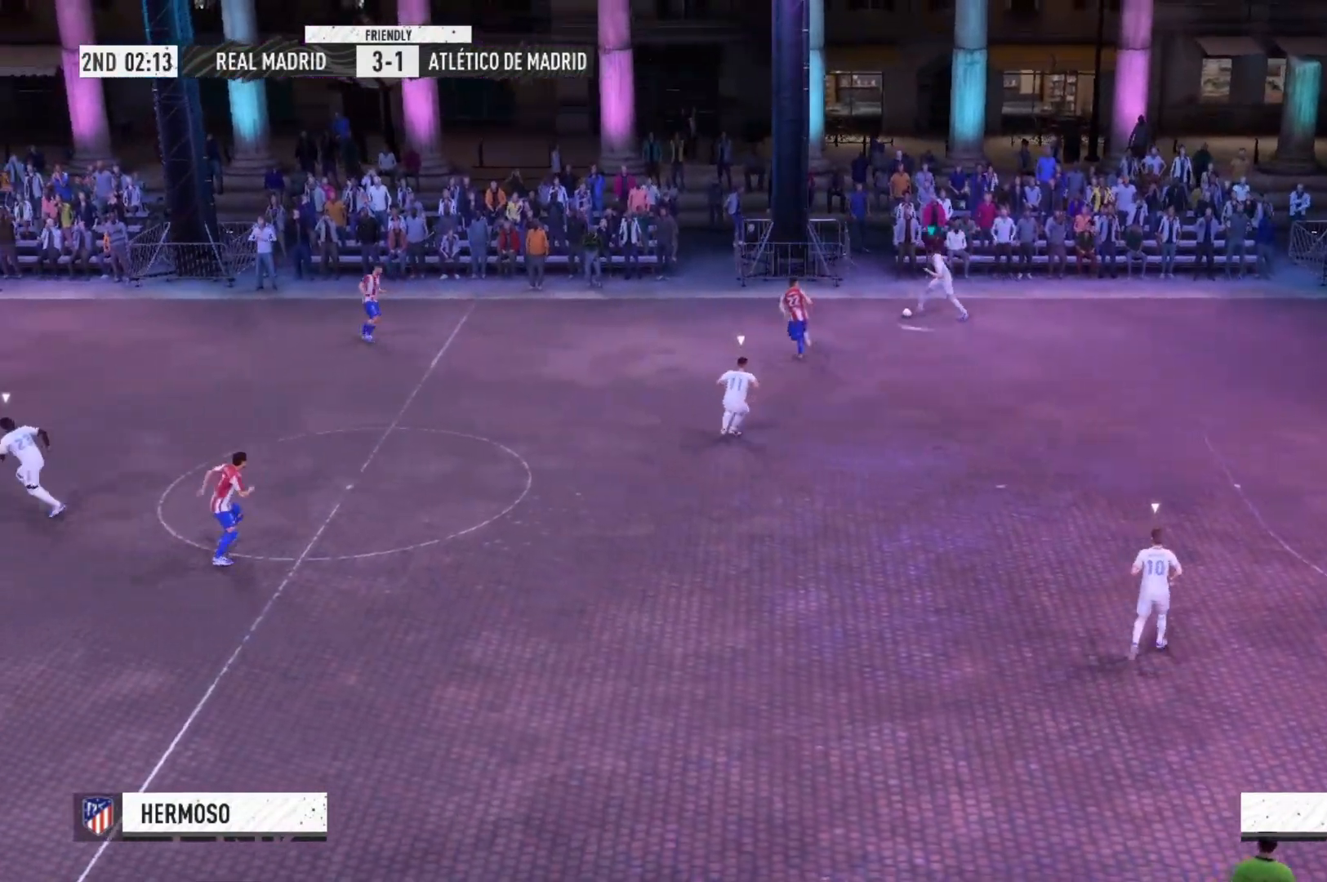
{"buttons": [], "left_stick": "down", "right_stick": "center", "events": [[367, "A", "down"], [467, "A", "up"]]}
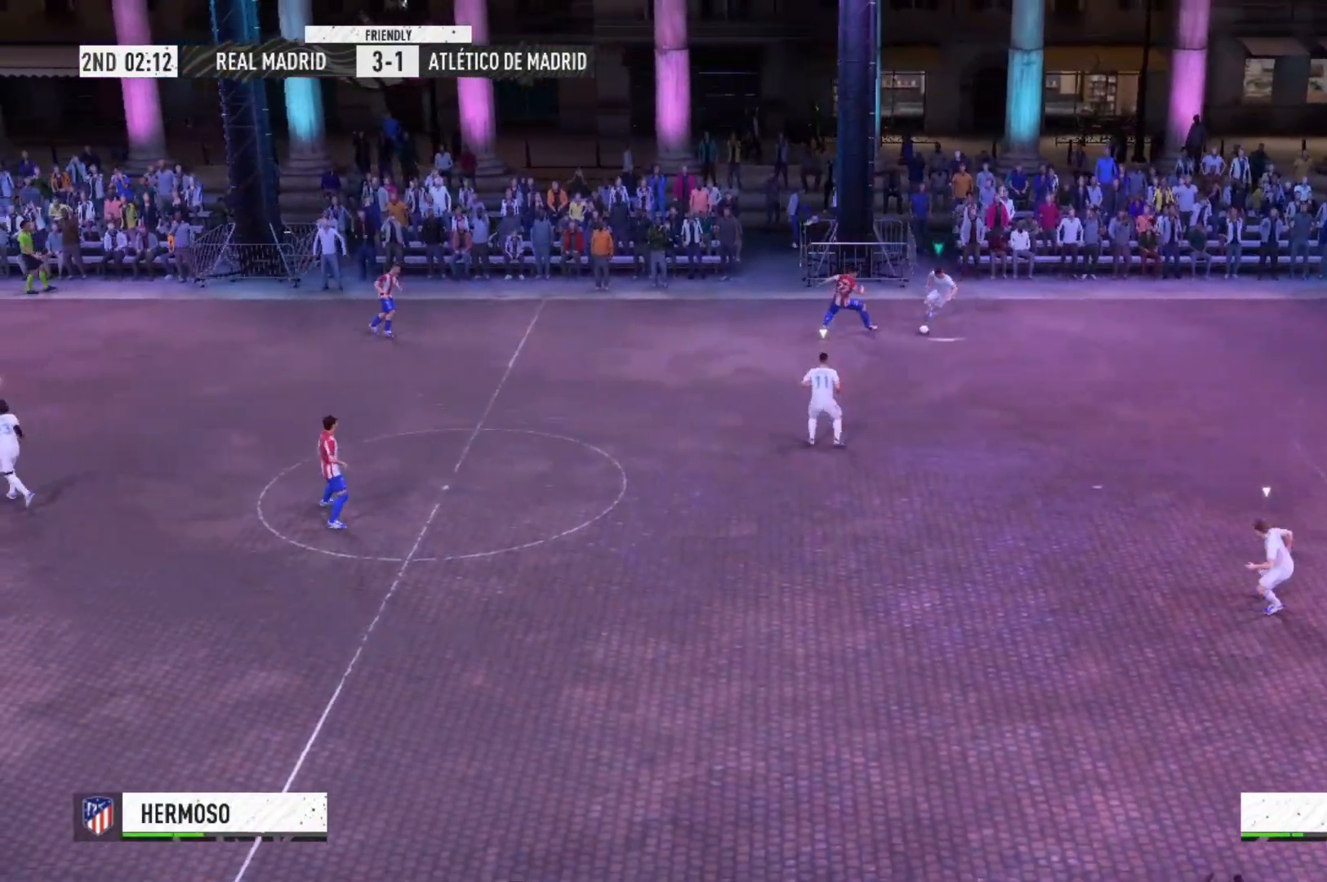
{"buttons": [], "left_stick": "down", "right_stick": "center", "events": []}
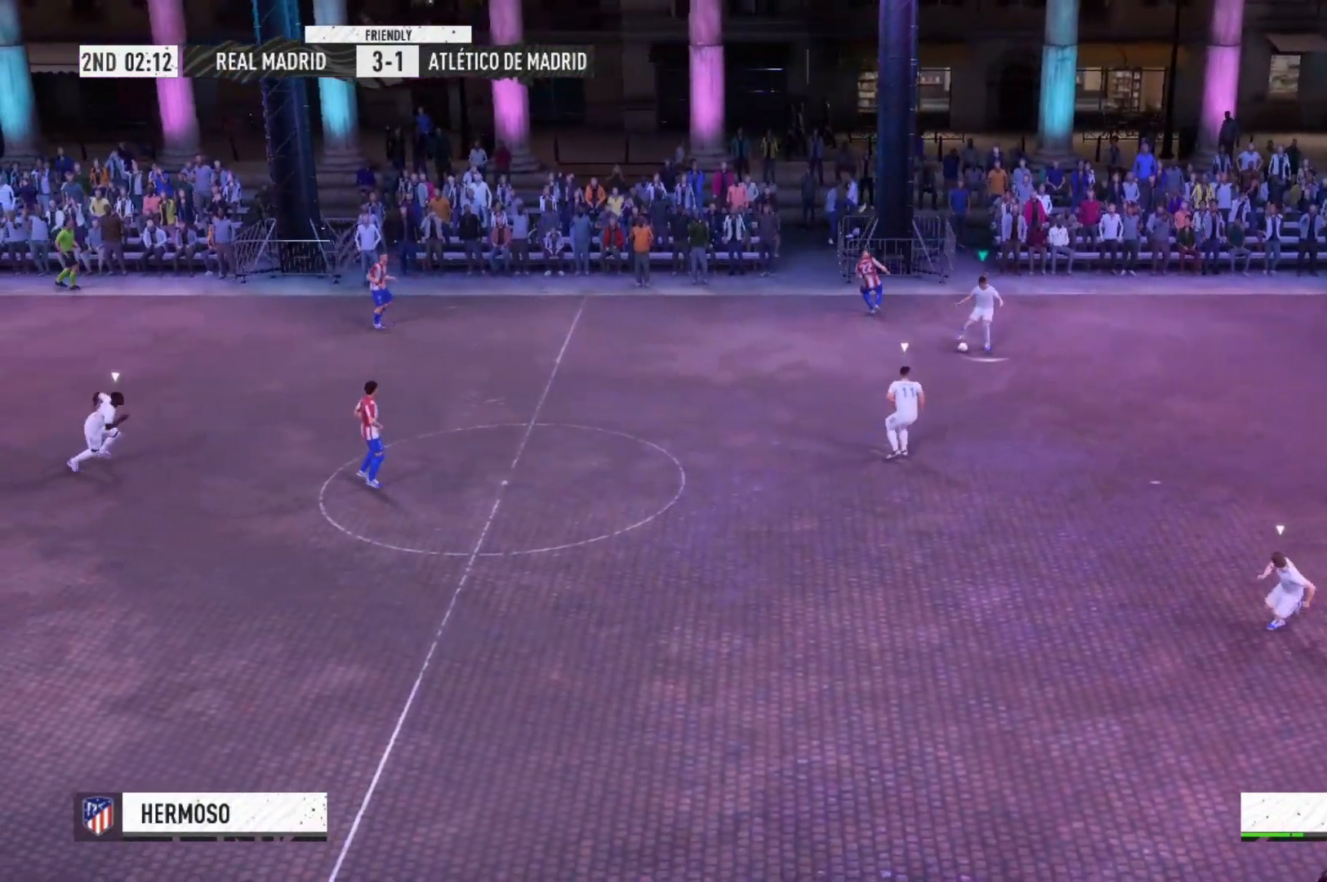
{"buttons": [], "left_stick": "down-left", "right_stick": "center", "events": [[200, "left_stick", "down-left"]]}
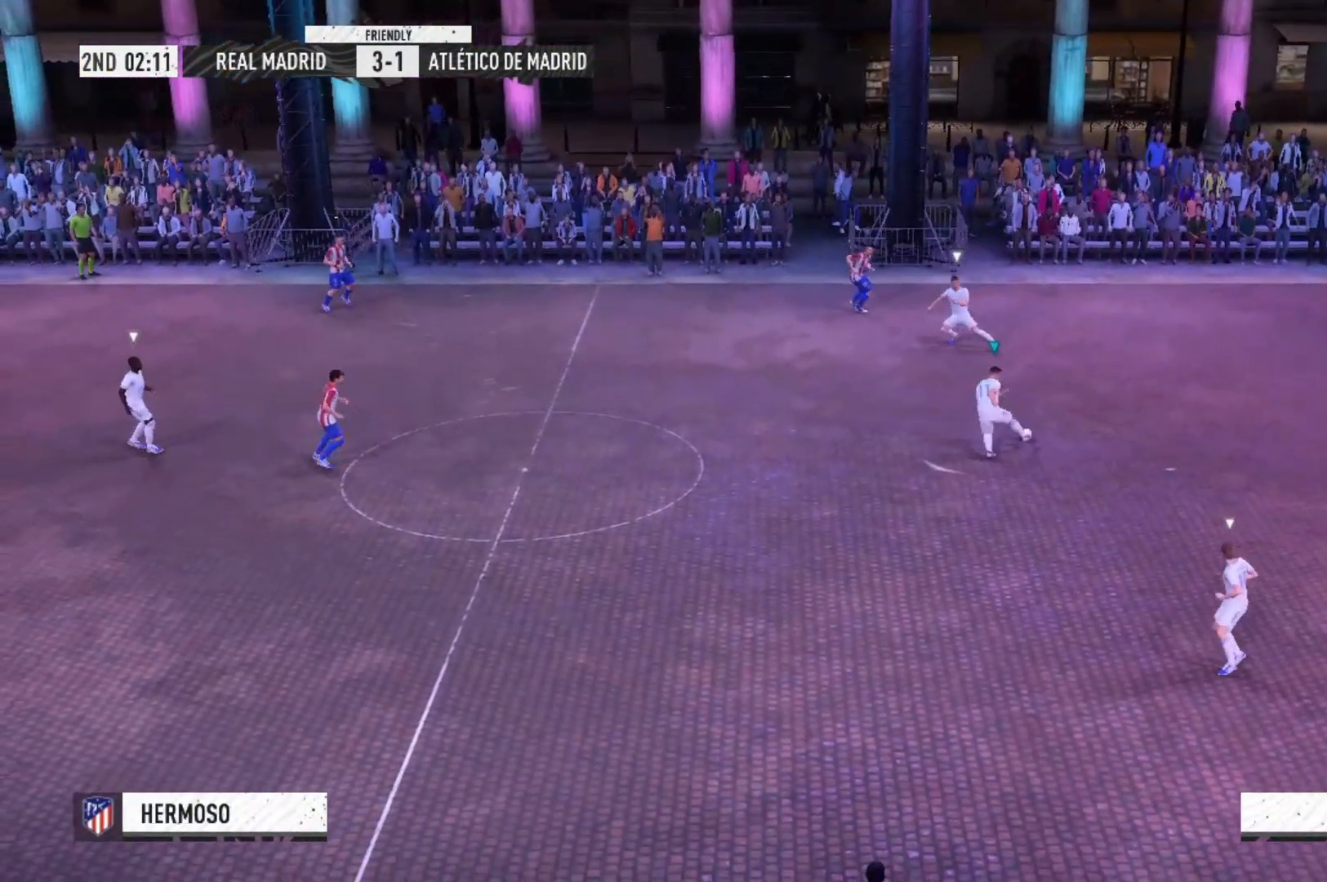
{"buttons": ["R2"], "left_stick": "left", "right_stick": "center", "events": [[300, "R2", "down"], [333, "left_stick", "left"]]}
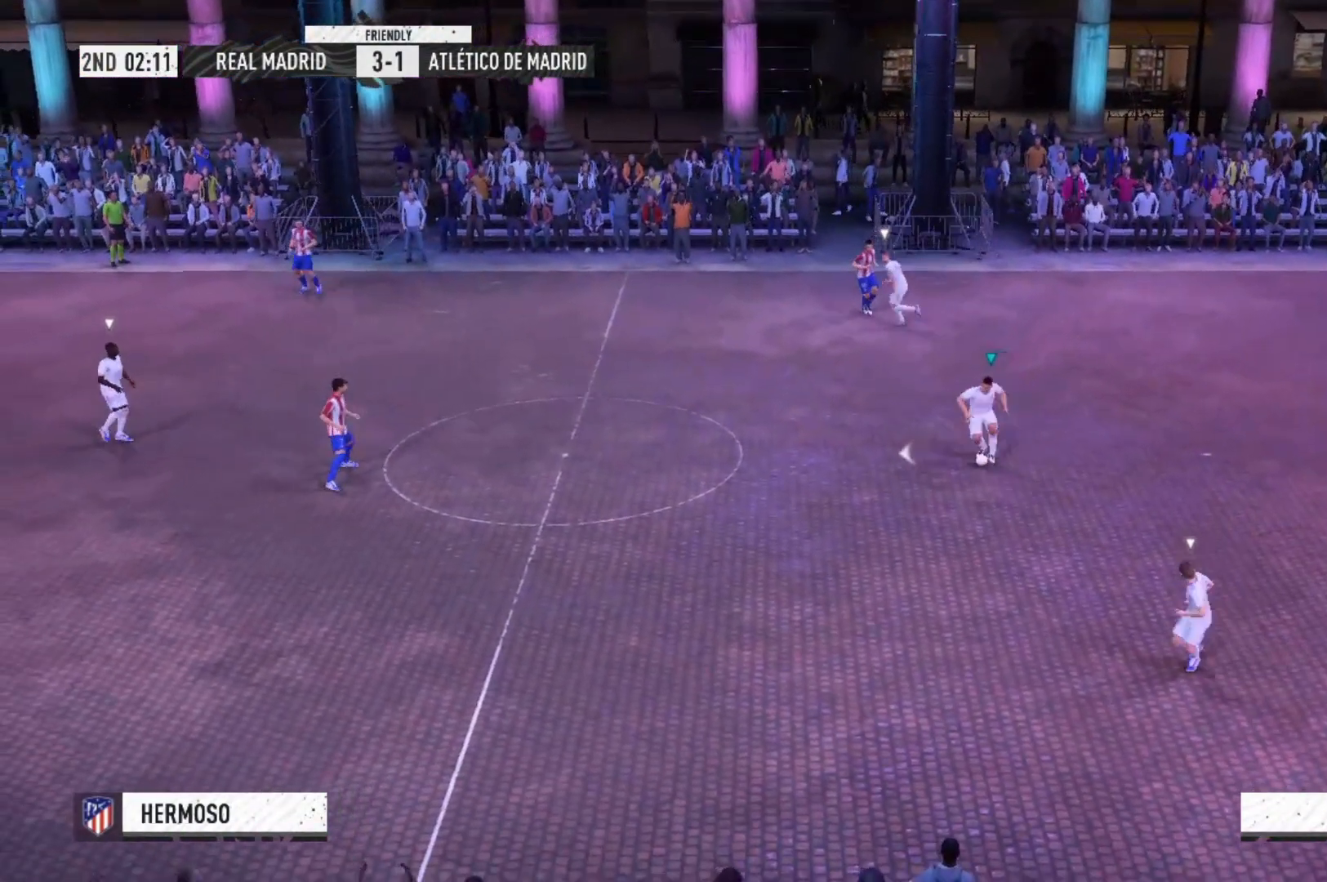
{"buttons": ["R2"], "left_stick": "left", "right_stick": "center", "events": []}
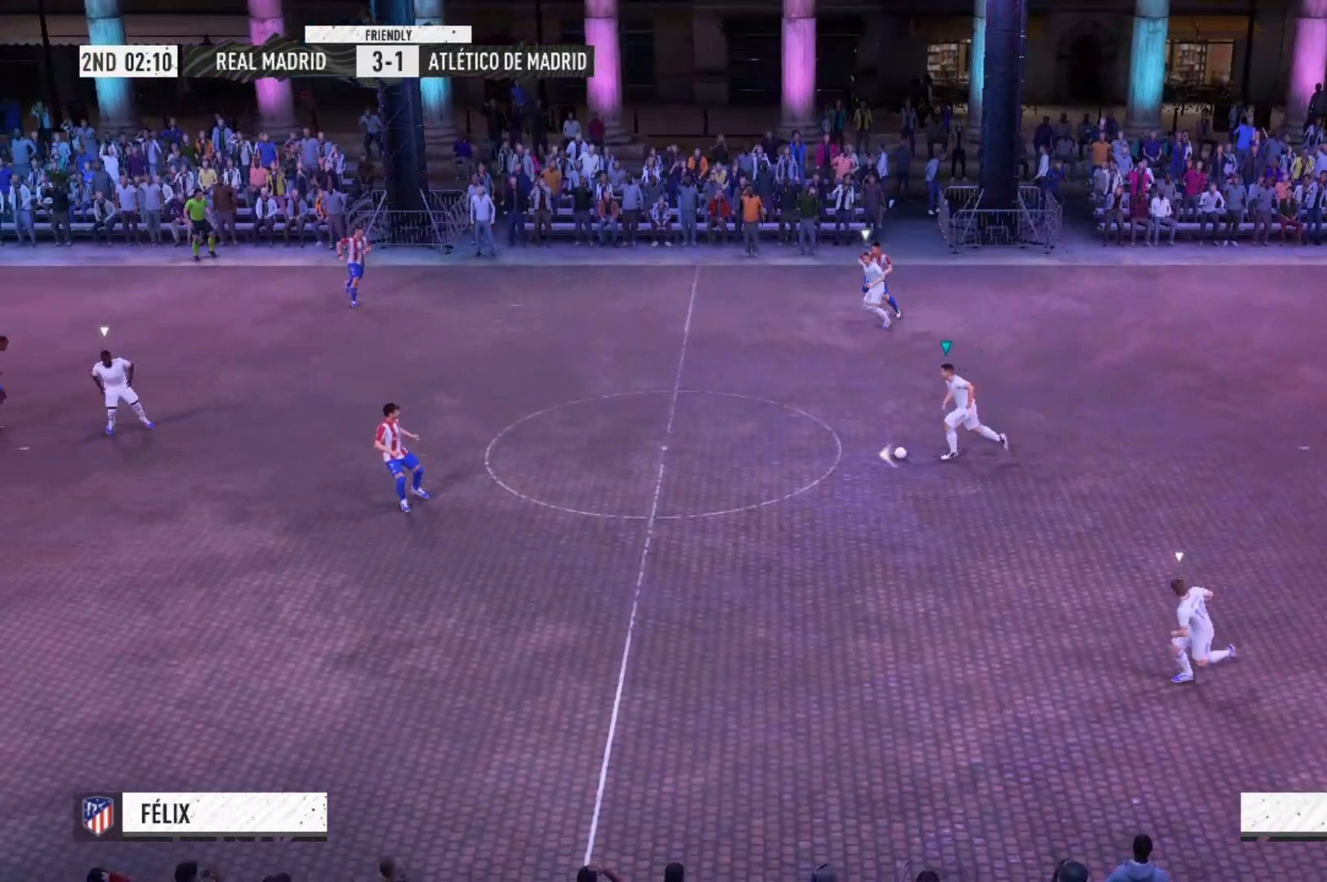
{"buttons": ["R2"], "left_stick": "left", "right_stick": "center", "events": []}
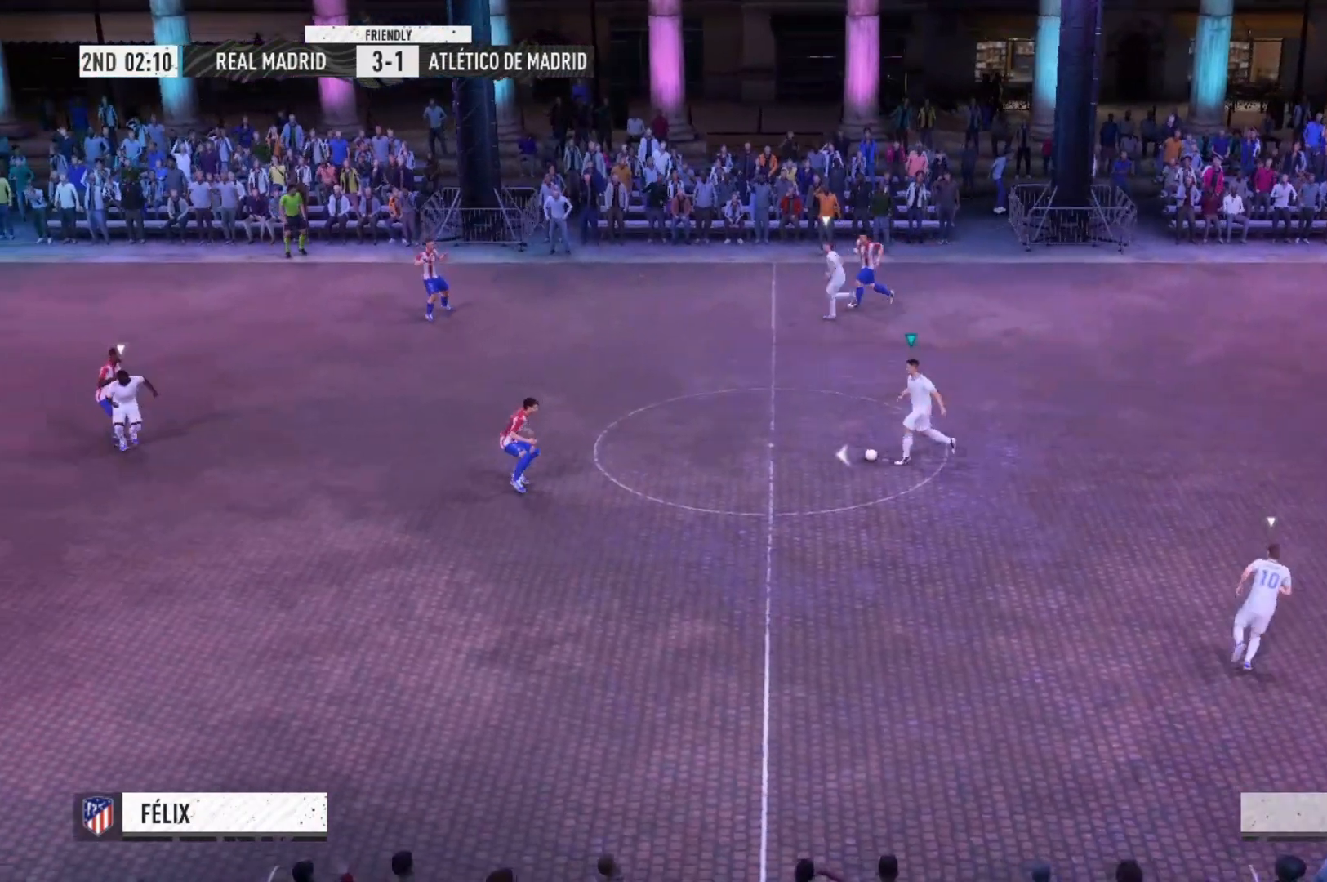
{"buttons": [], "left_stick": "down-left", "right_stick": "center", "events": [[200, "R2", "up"], [267, "left_stick", "down-left"], [300, "A", "down"], [367, "A", "up"]]}
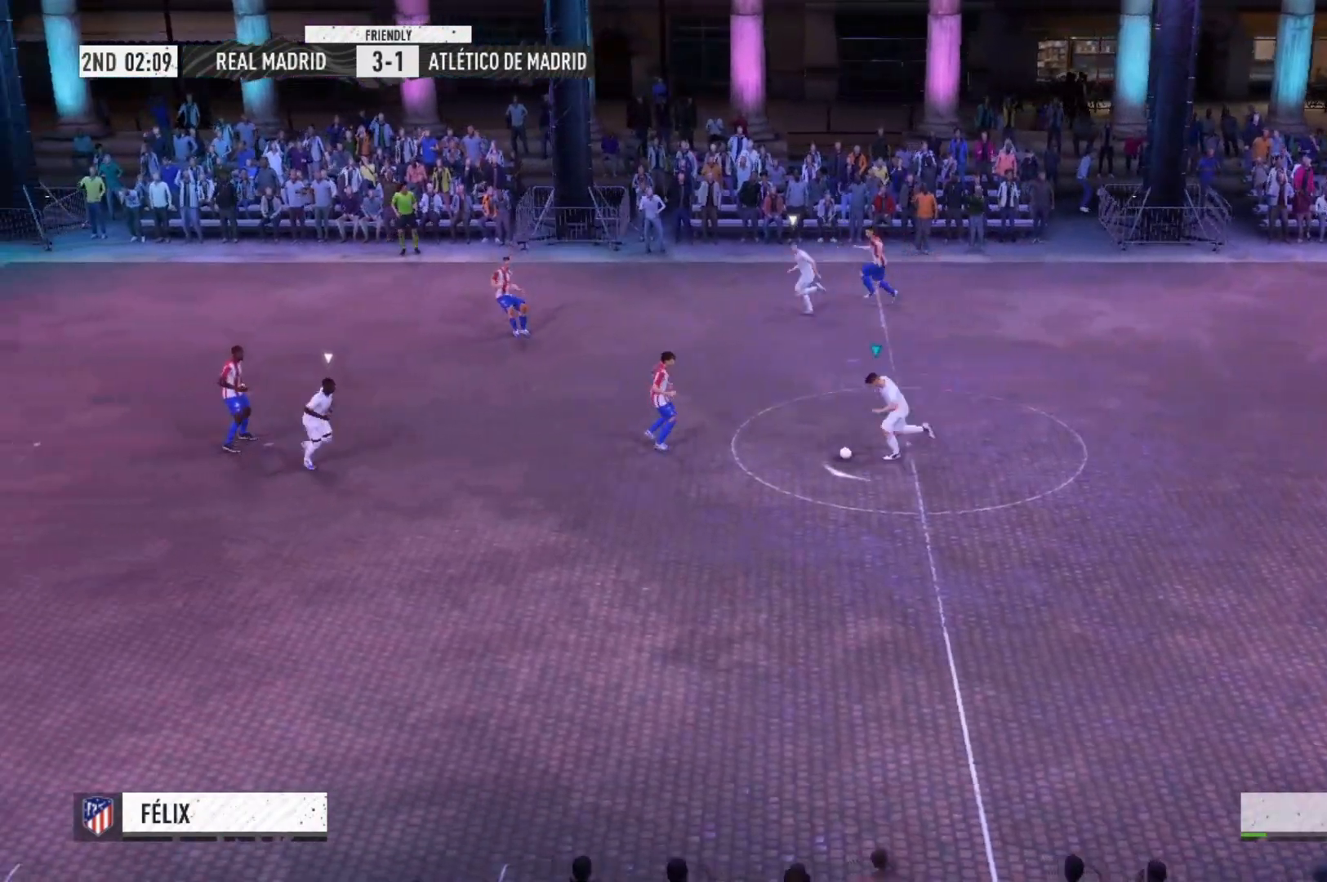
{"buttons": [], "left_stick": "down-left", "right_stick": "center", "events": []}
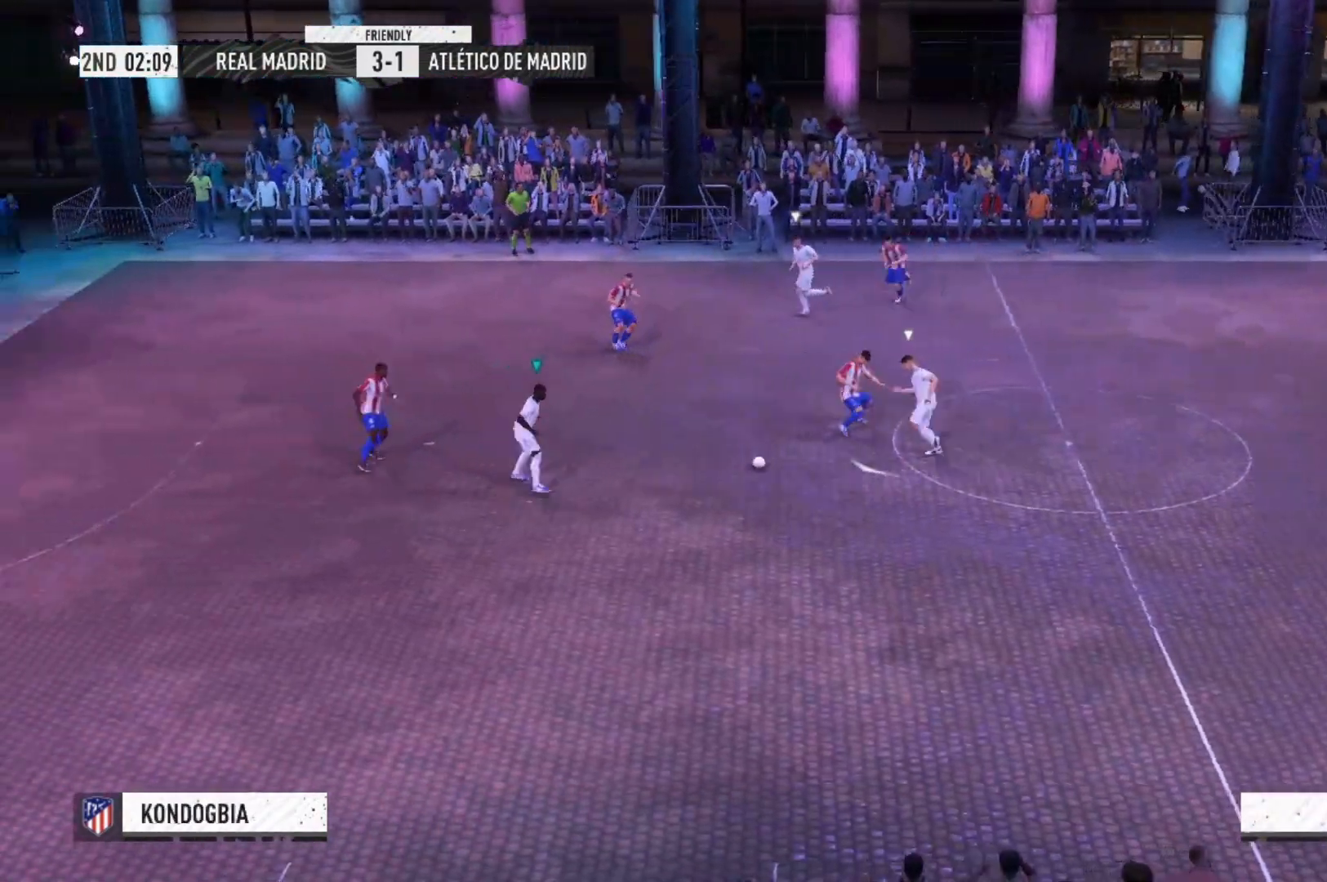
{"buttons": [], "left_stick": "down-left", "right_stick": "center", "events": [[267, "left_stick", "left"], [367, "left_stick", "down-left"]]}
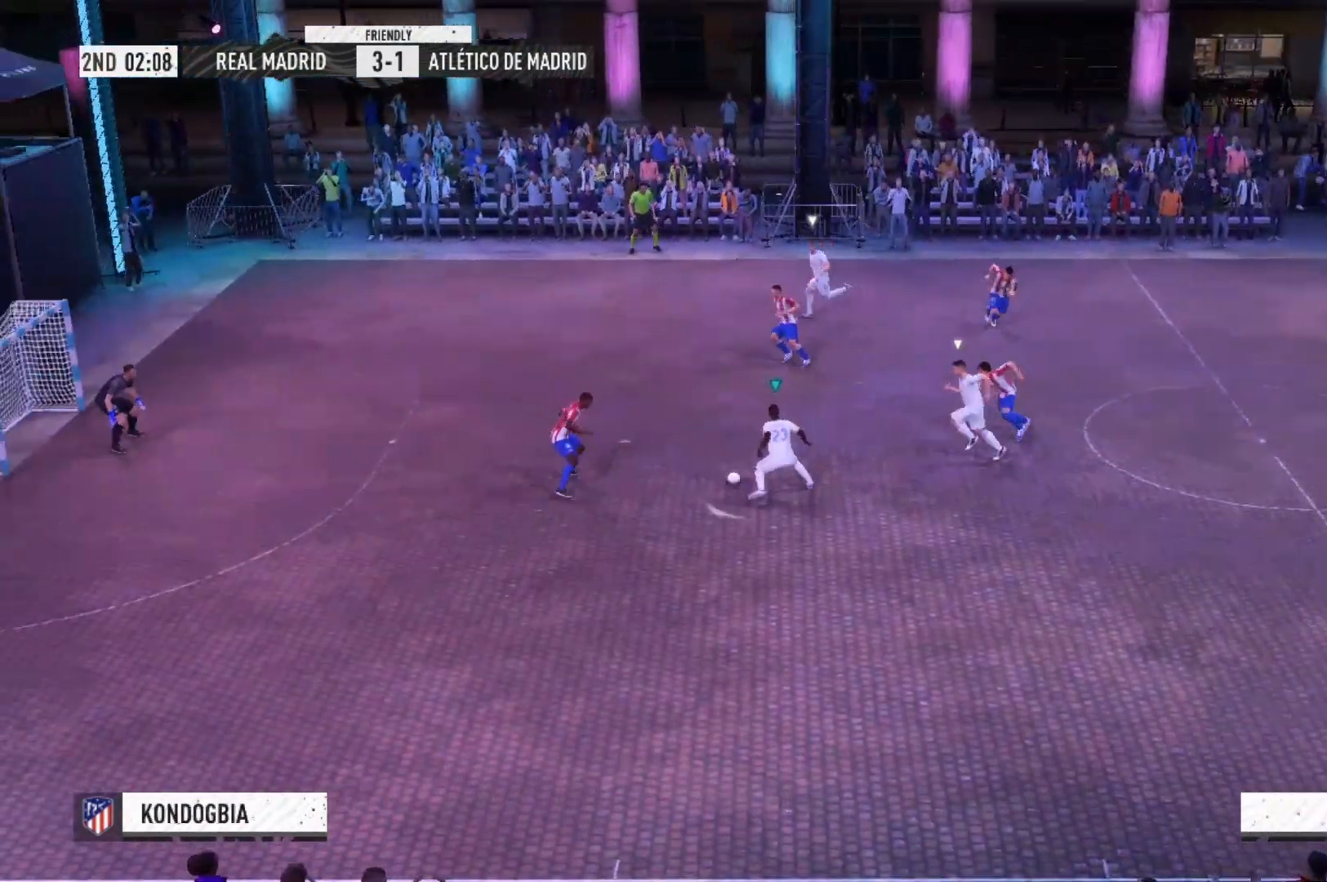
{"buttons": ["R2"], "left_stick": "down-left", "right_stick": "center", "events": [[200, "R2", "down"]]}
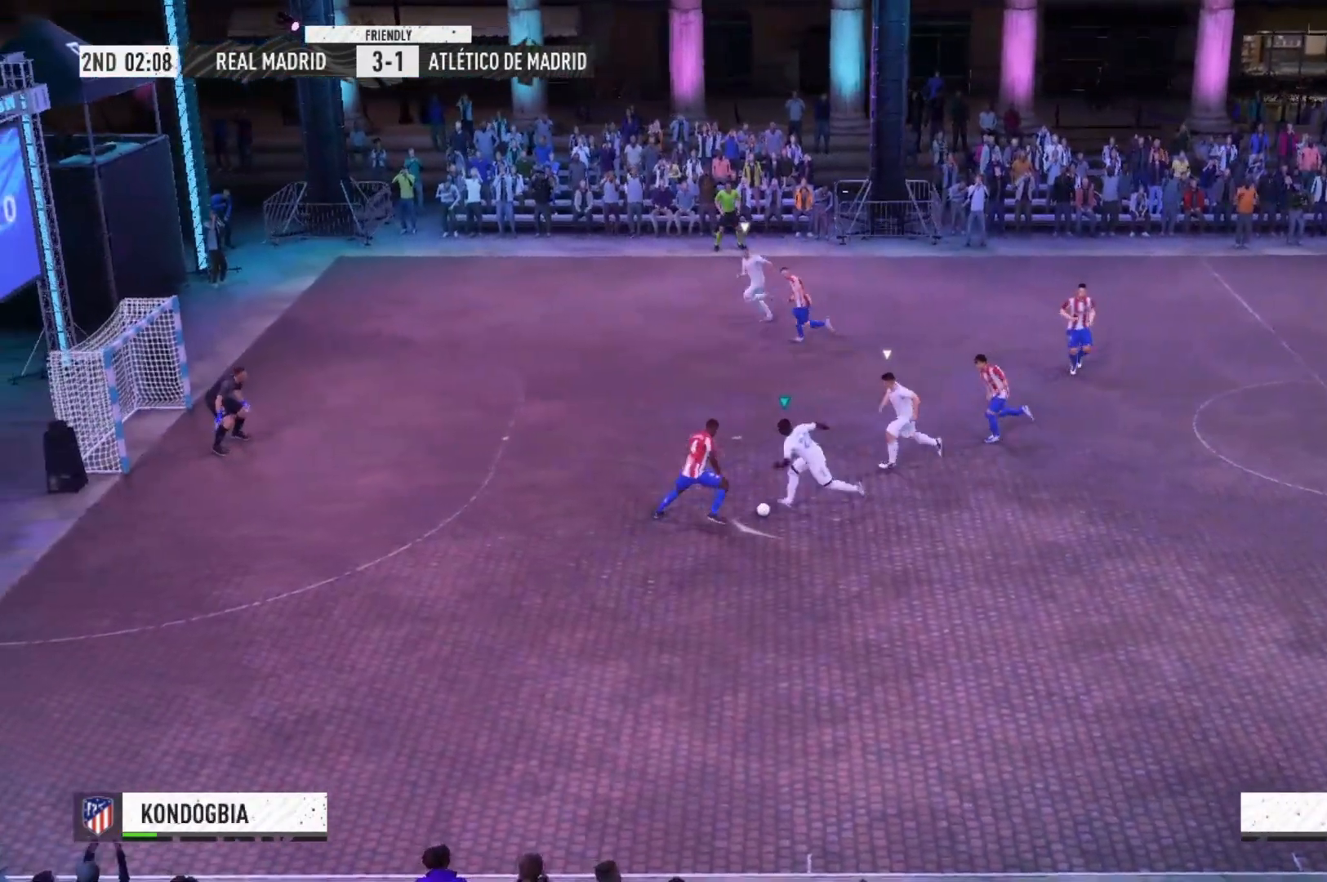
{"buttons": ["R2"], "left_stick": "down-left", "right_stick": "center", "events": []}
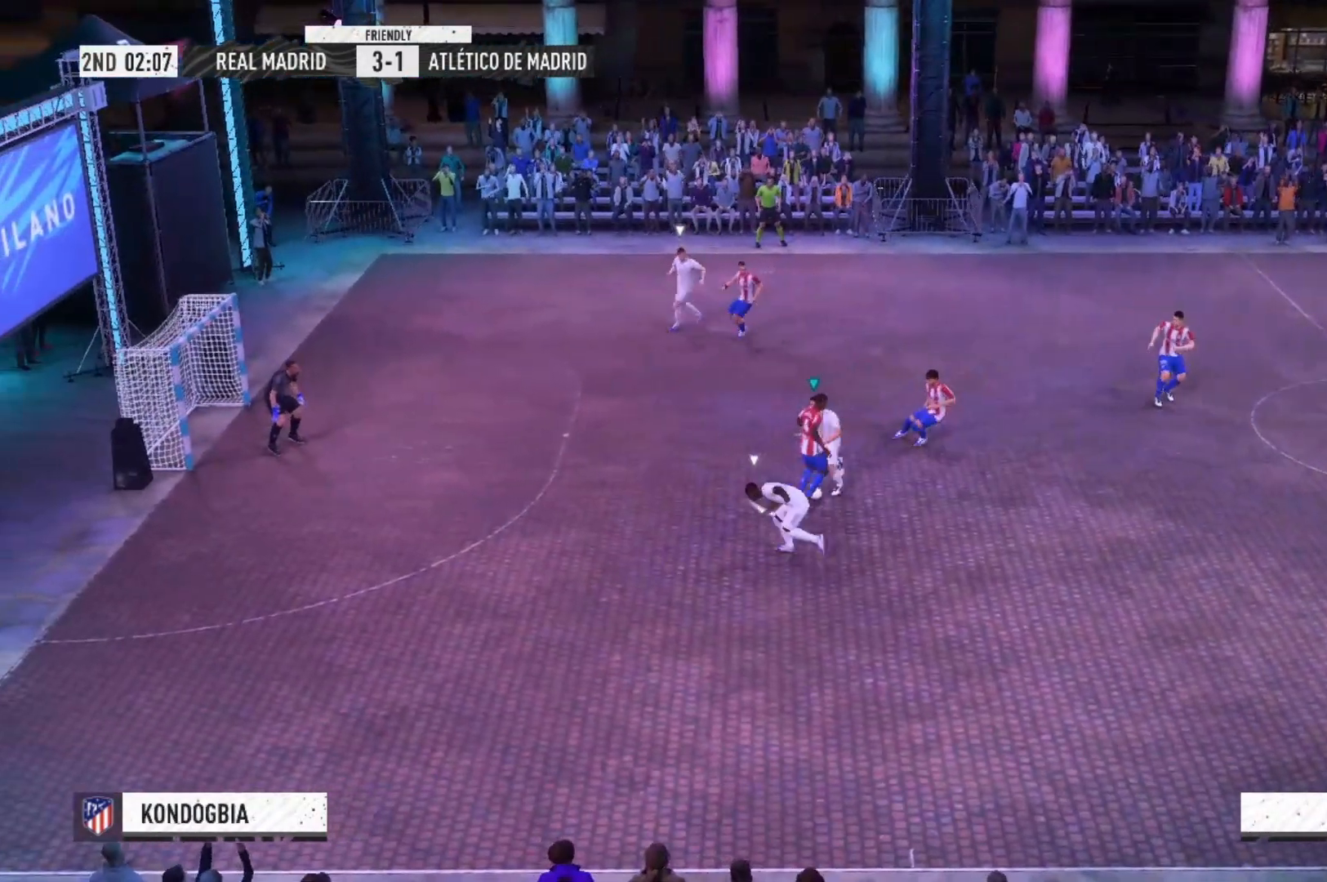
{"buttons": [], "left_stick": "down-left", "right_stick": "center", "events": [[233, "R2", "up"]]}
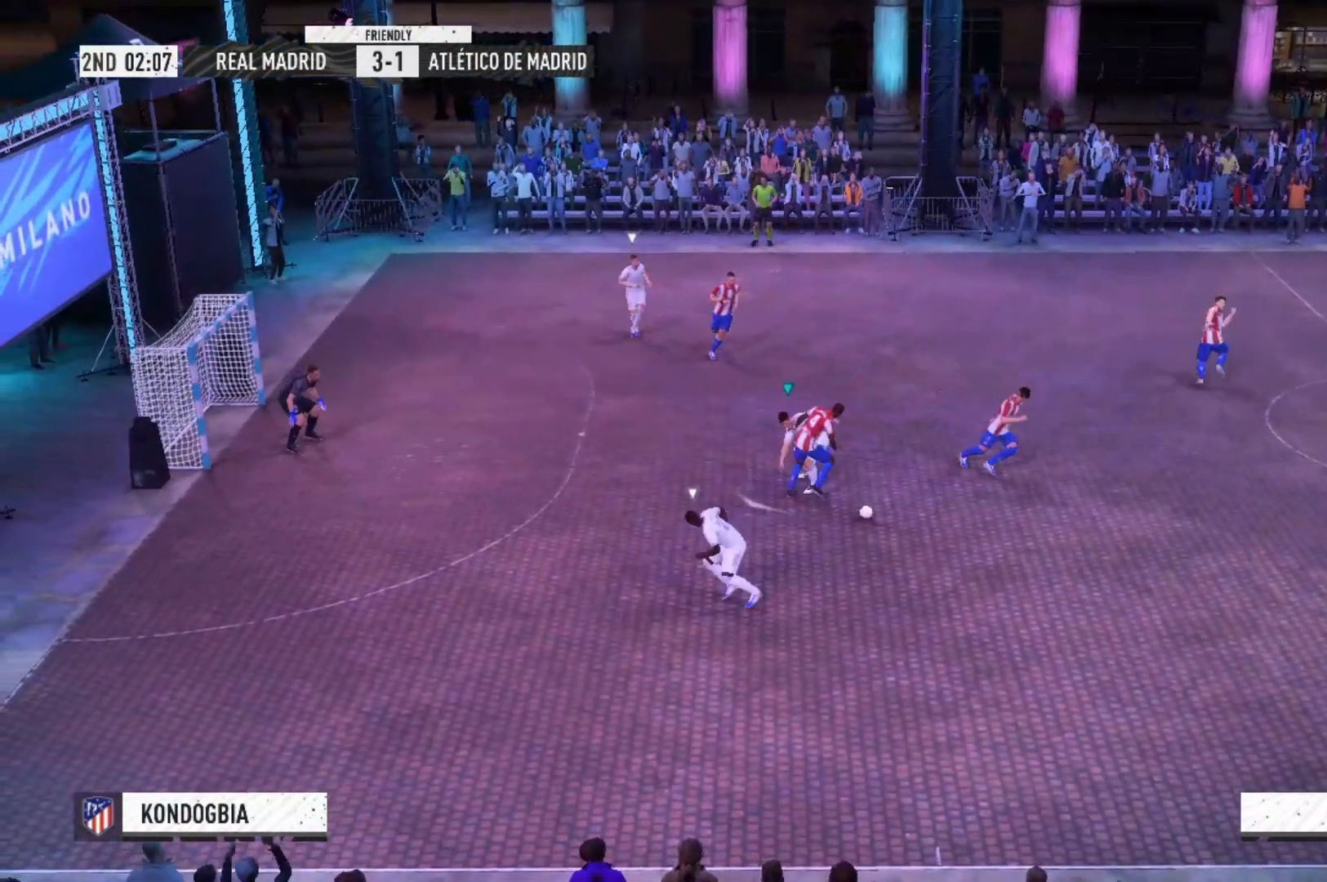
{"buttons": [], "left_stick": "down-left", "right_stick": "center", "events": []}
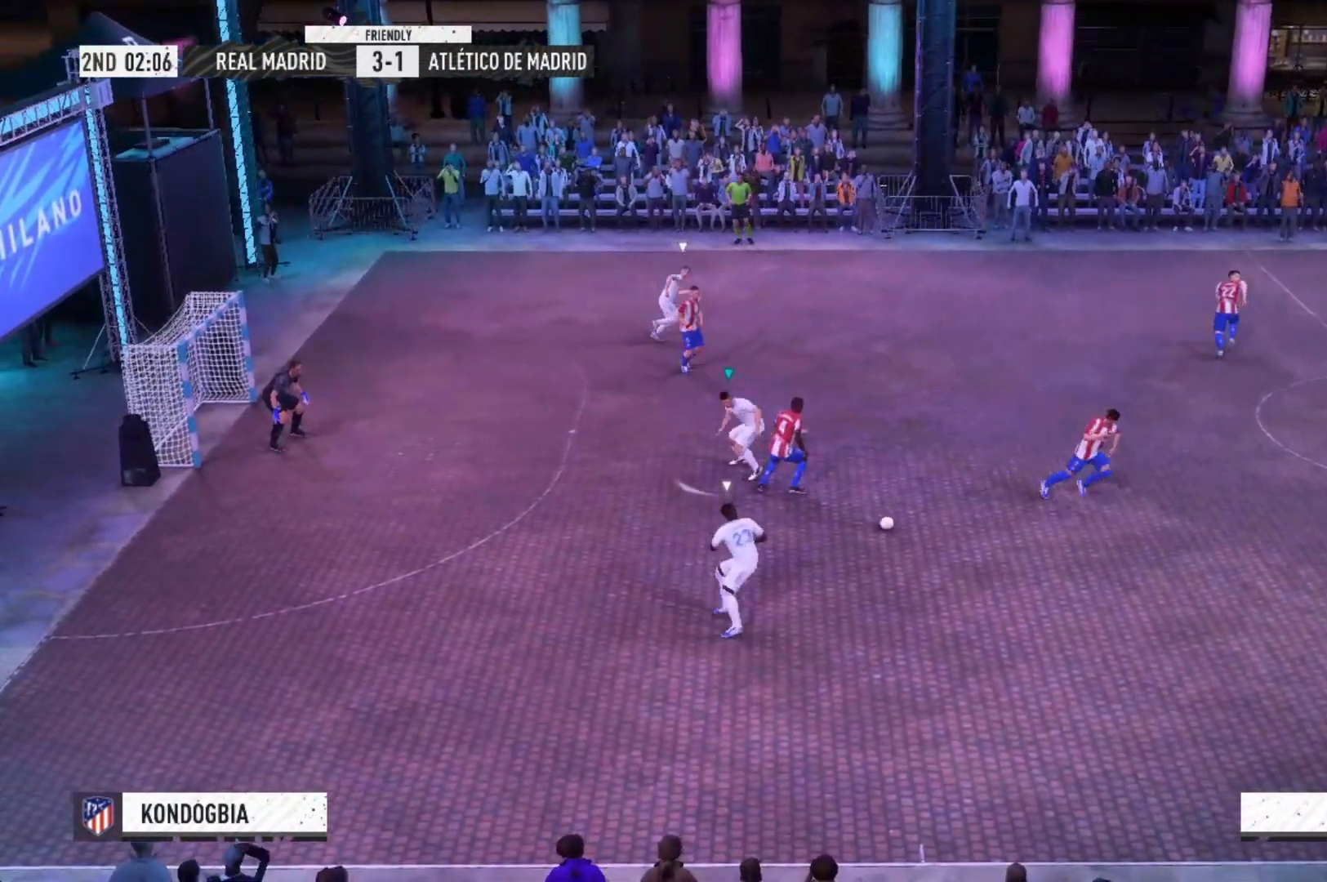
{"buttons": [], "left_stick": "left", "right_stick": "center", "events": [[433, "left_stick", "left"]]}
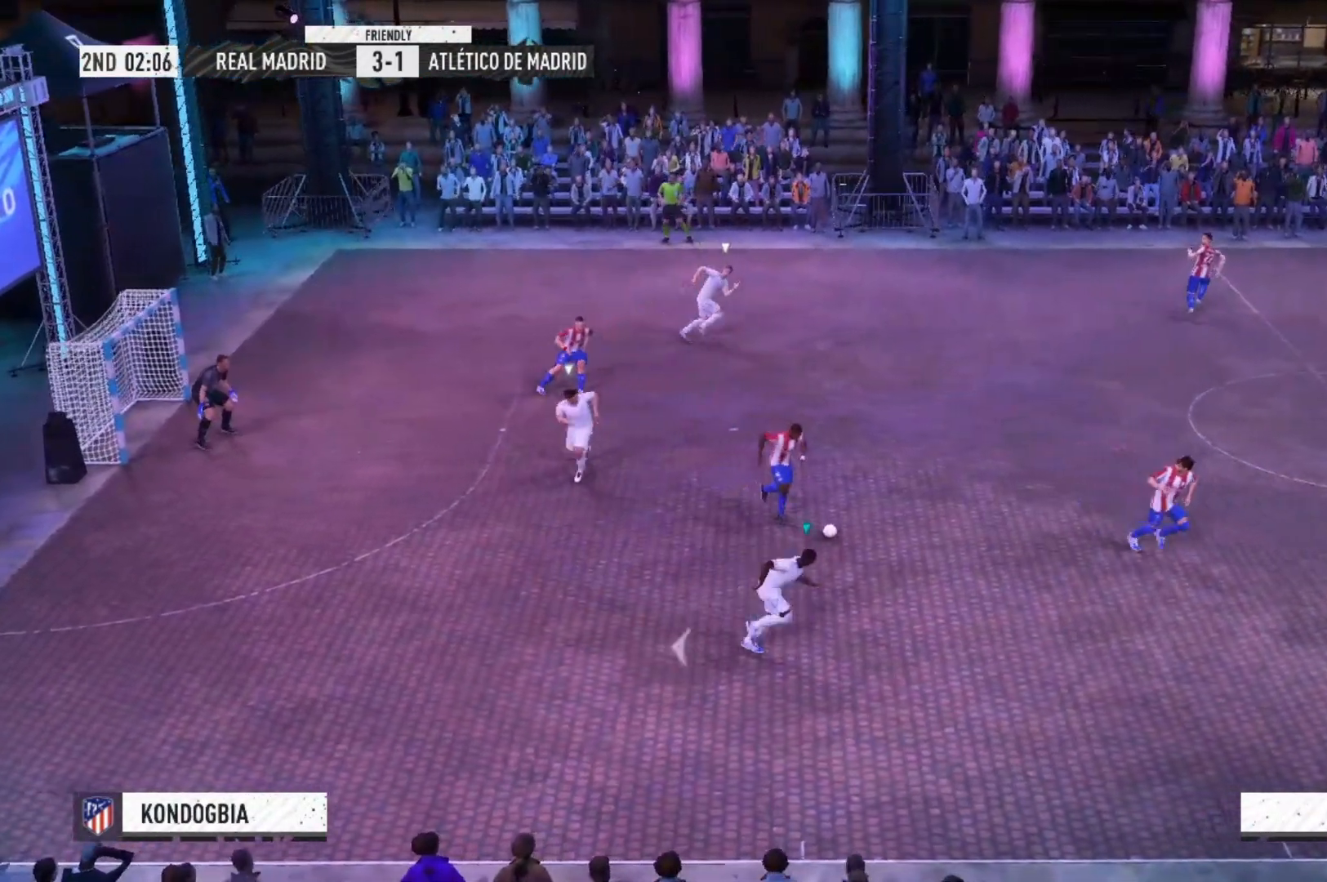
{"buttons": ["A"], "left_stick": "up-left", "right_stick": "center", "events": [[167, "left_stick", "up-left"], [233, "A", "down"]]}
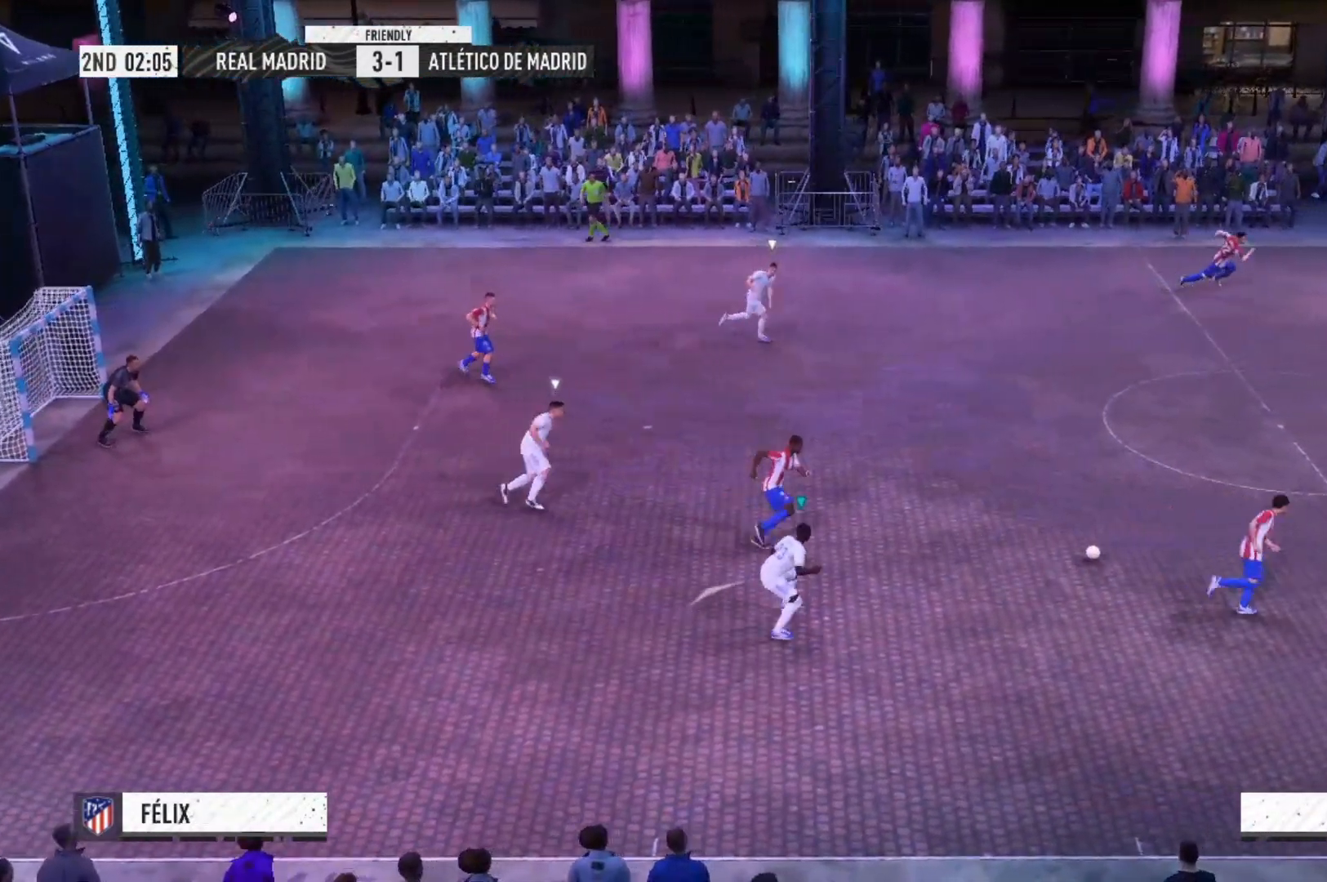
{"buttons": ["A"], "left_stick": "up-left", "right_stick": "center", "events": []}
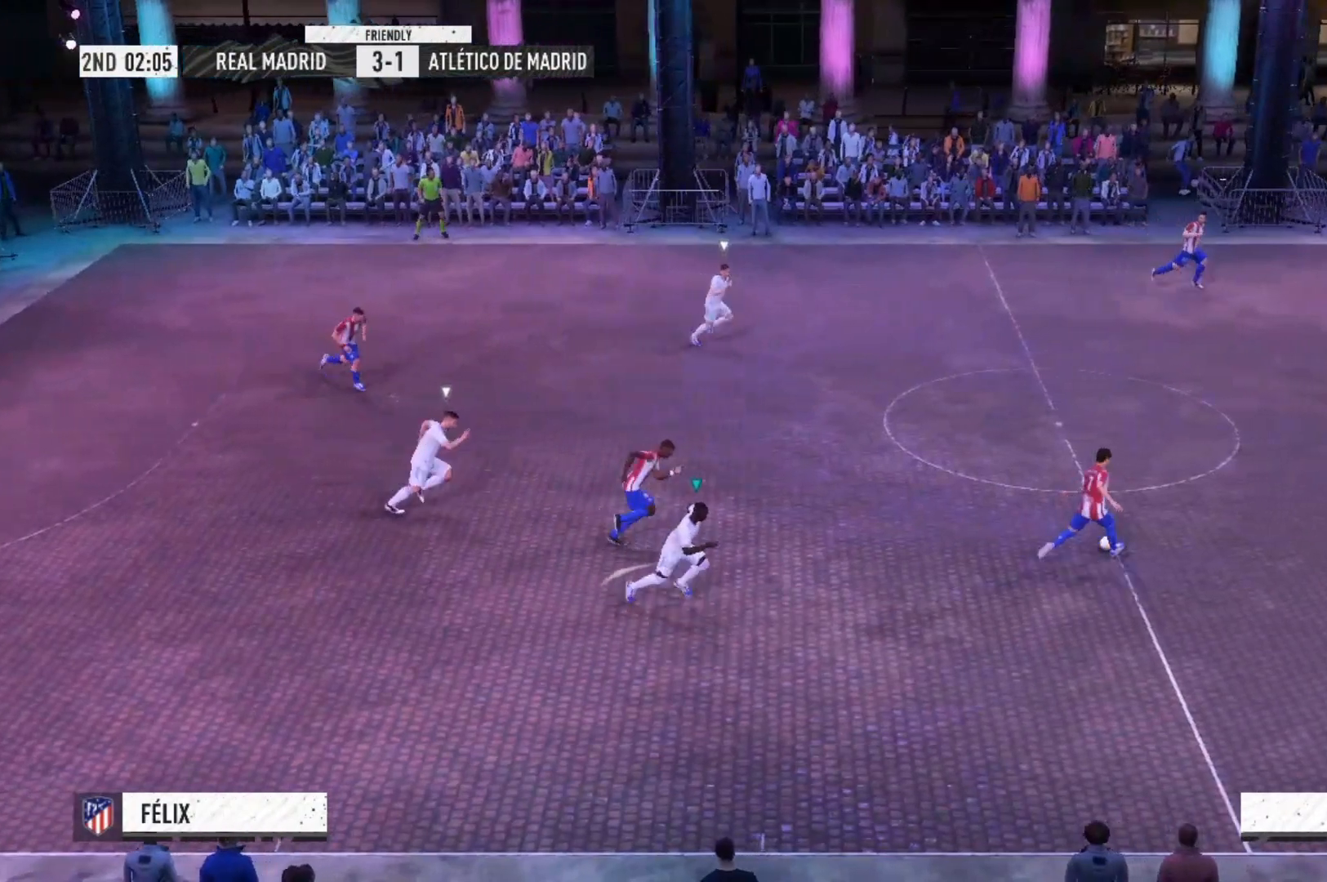
{"buttons": ["A"], "left_stick": "up-left", "right_stick": "center", "events": []}